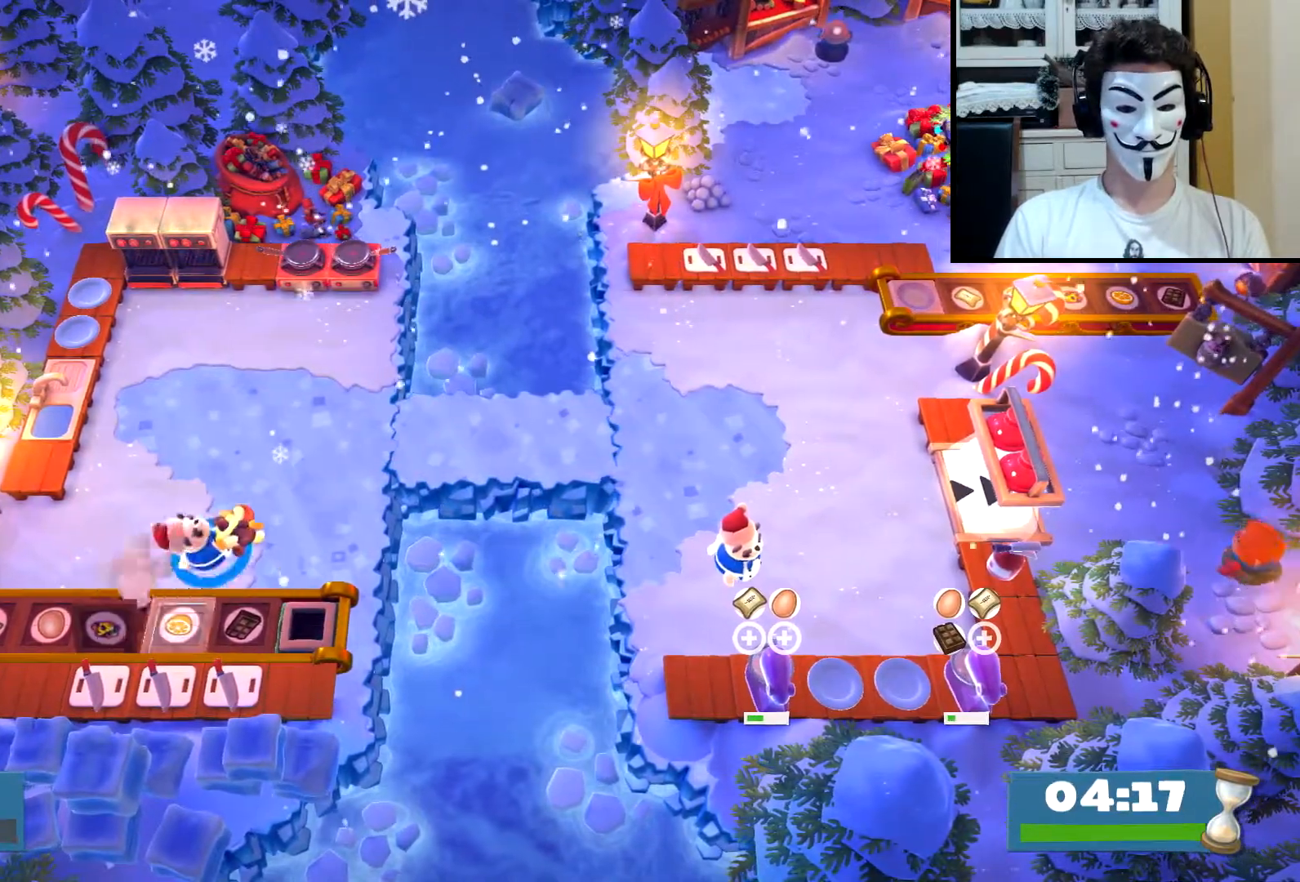
Gameplay with a controller (PlayStation layout); each line is a JSON object with the inputs held at the frame after it. "events" lists button and stick changes between this image and that frame as [ms after this image, input, new state], when the widget could be followed in between. Not read: L2 L3 R2 R3 right_stick.
{"buttons": [], "left_stick": "center", "events": [[17, "CIRCLE", "up"], [233, "SQUARE", "down"], [317, "left_stick", "center"], [367, "SQUARE", "up"]]}
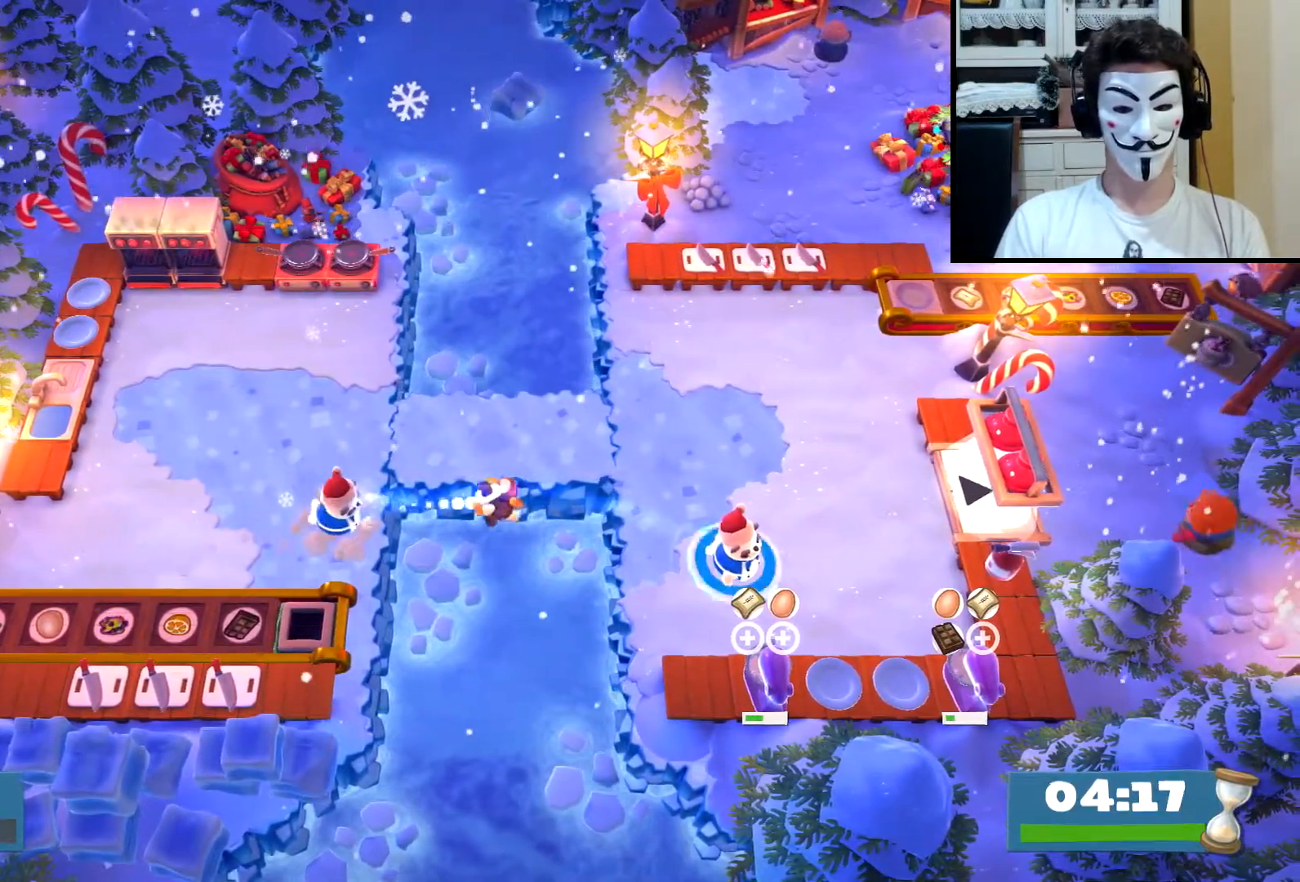
{"buttons": [], "left_stick": "up", "events": [[17, "left_stick", "left"], [217, "CIRCLE", "down"], [267, "left_stick", "up"], [283, "CIRCLE", "up"]]}
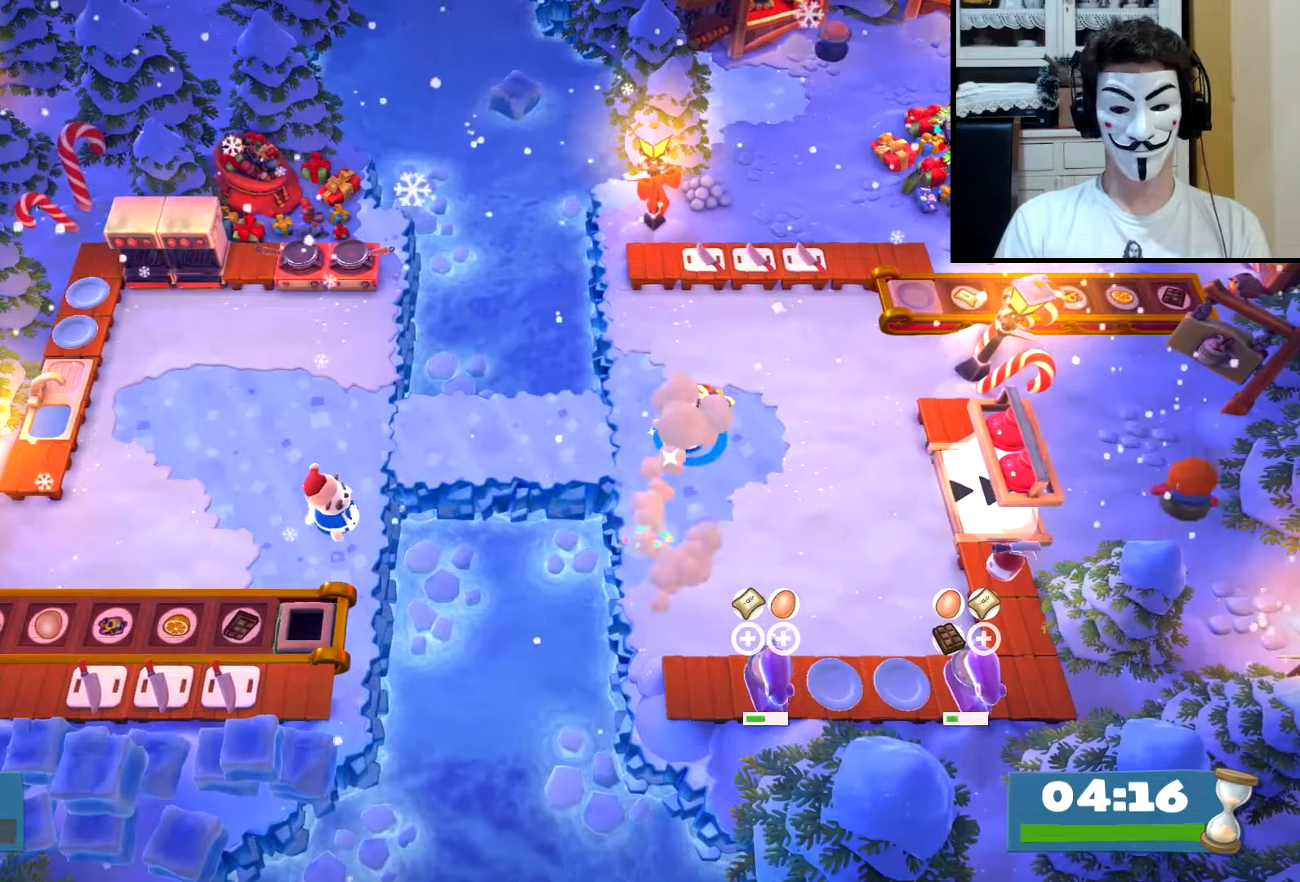
{"buttons": ["CROSS"], "left_stick": "center", "events": [[167, "CIRCLE", "down"], [217, "CIRCLE", "up"], [467, "CROSS", "down"], [483, "left_stick", "center"]]}
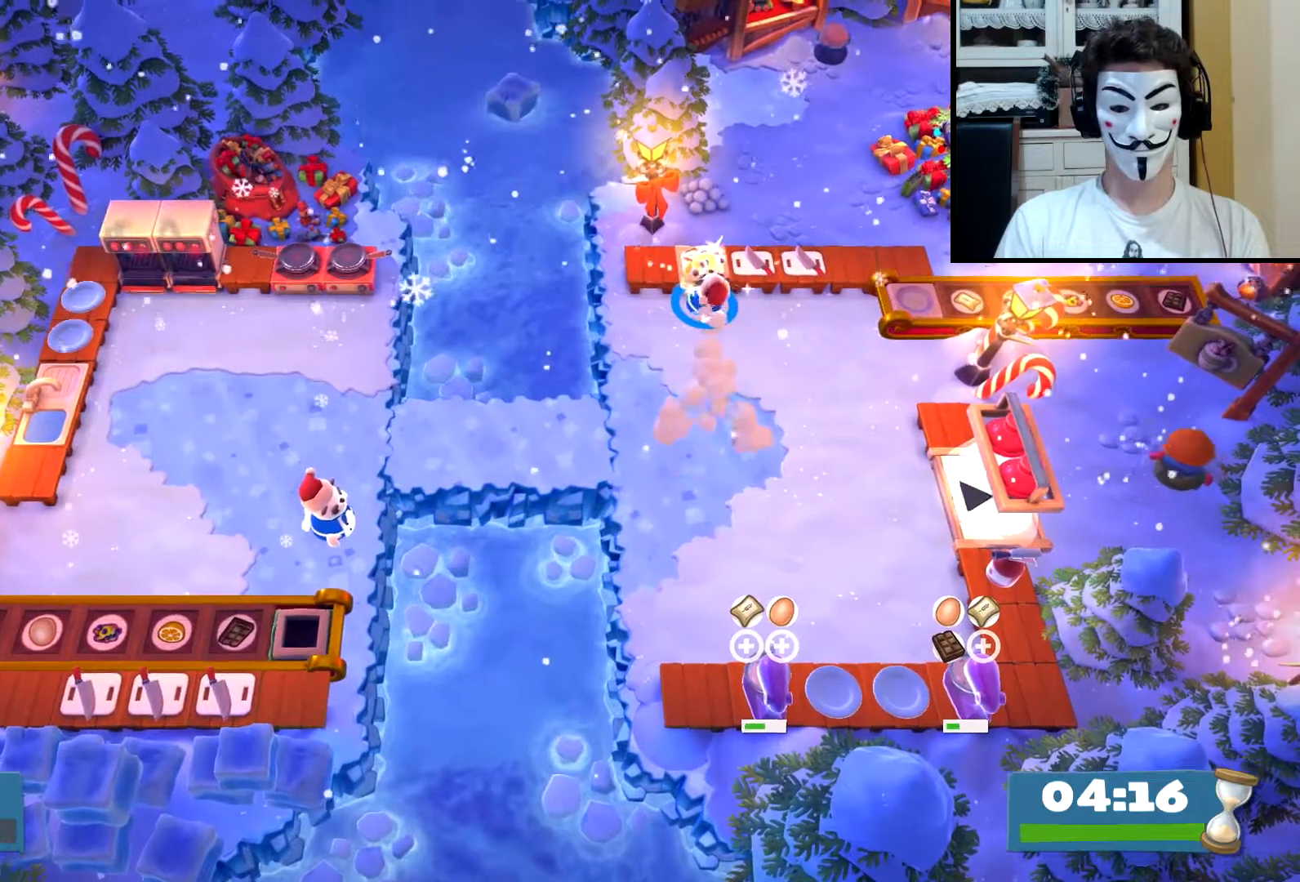
{"buttons": [], "left_stick": "down-left", "events": [[17, "CROSS", "up"], [50, "SQUARE", "down"], [167, "SQUARE", "up"], [283, "left_stick", "down-left"], [383, "CIRCLE", "down"], [450, "CIRCLE", "up"]]}
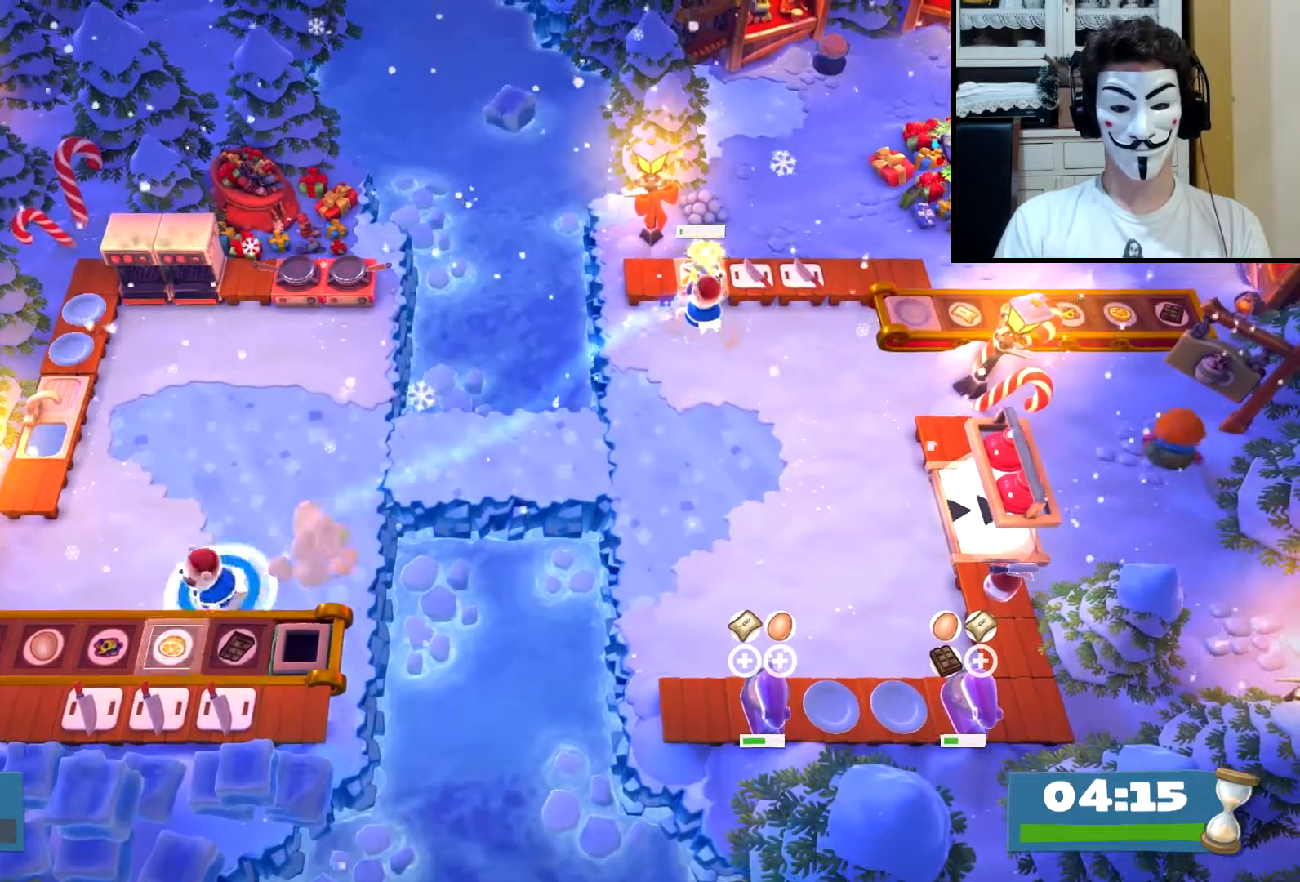
{"buttons": [], "left_stick": "up-right", "events": [[217, "CROSS", "down"], [250, "left_stick", "down-right"], [300, "CROSS", "up"], [317, "left_stick", "up-right"], [367, "CIRCLE", "down"], [417, "CIRCLE", "up"]]}
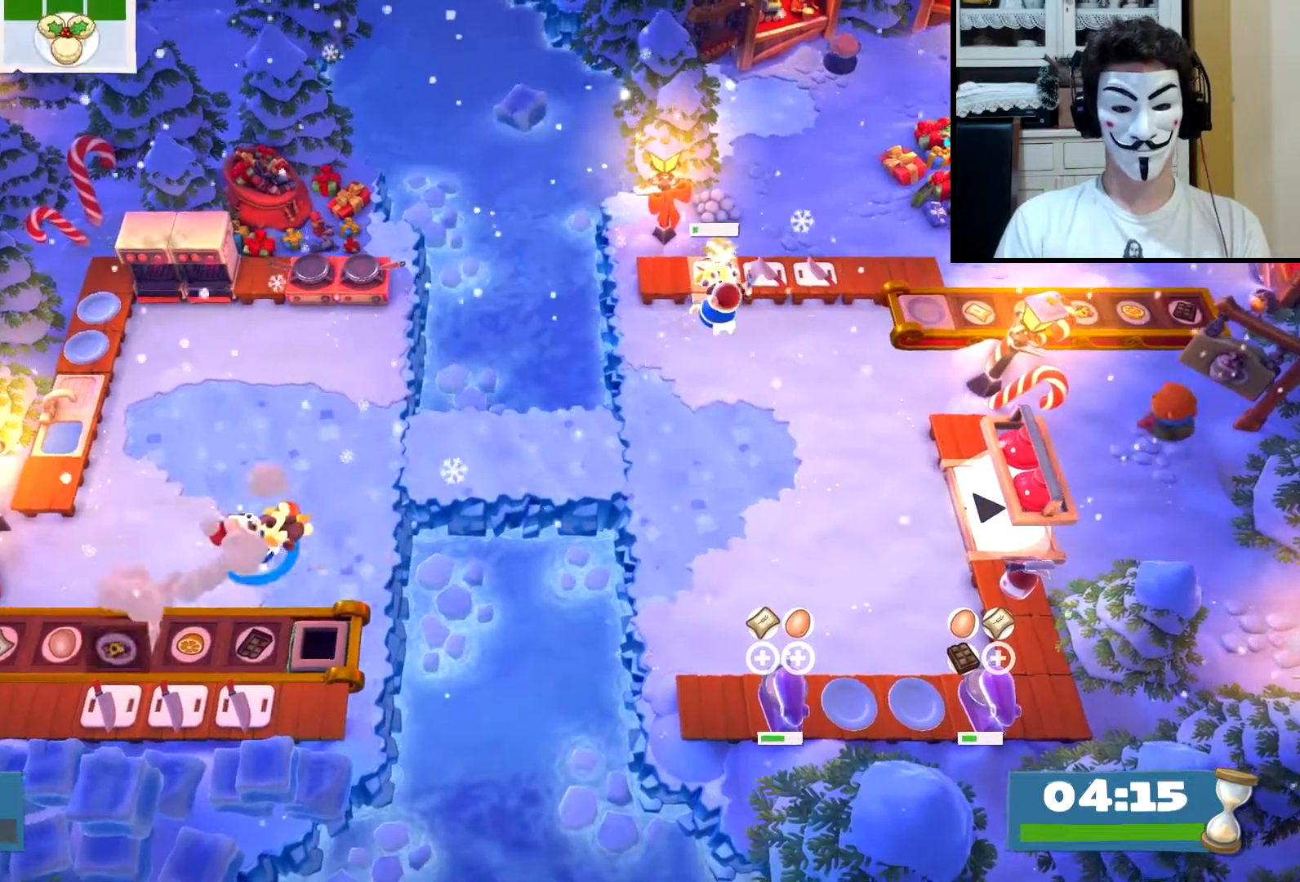
{"buttons": [], "left_stick": "up-right", "events": [[250, "CIRCLE", "down"], [317, "CIRCLE", "up"]]}
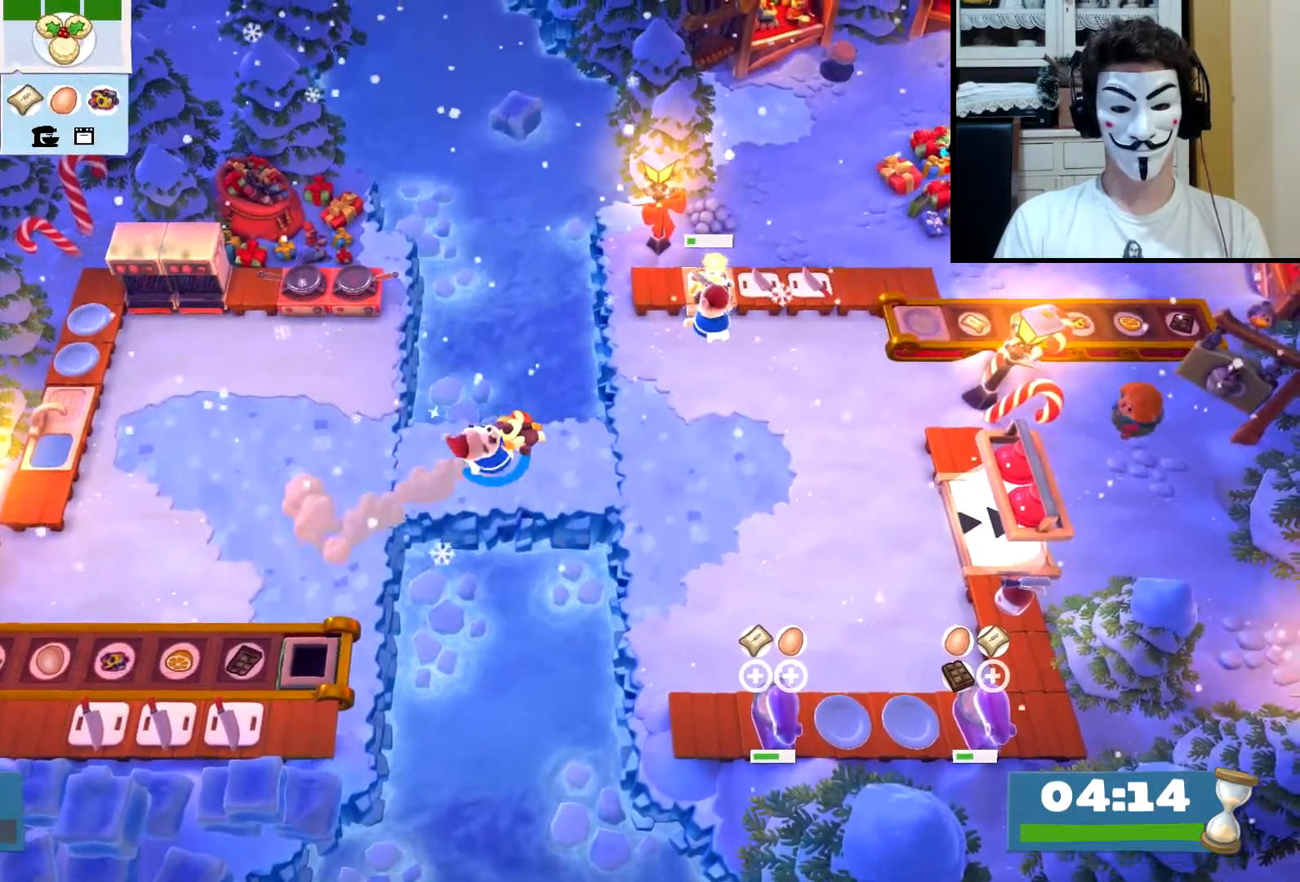
{"buttons": [], "left_stick": "up-right", "events": [[183, "CIRCLE", "down"], [217, "CIRCLE", "up"]]}
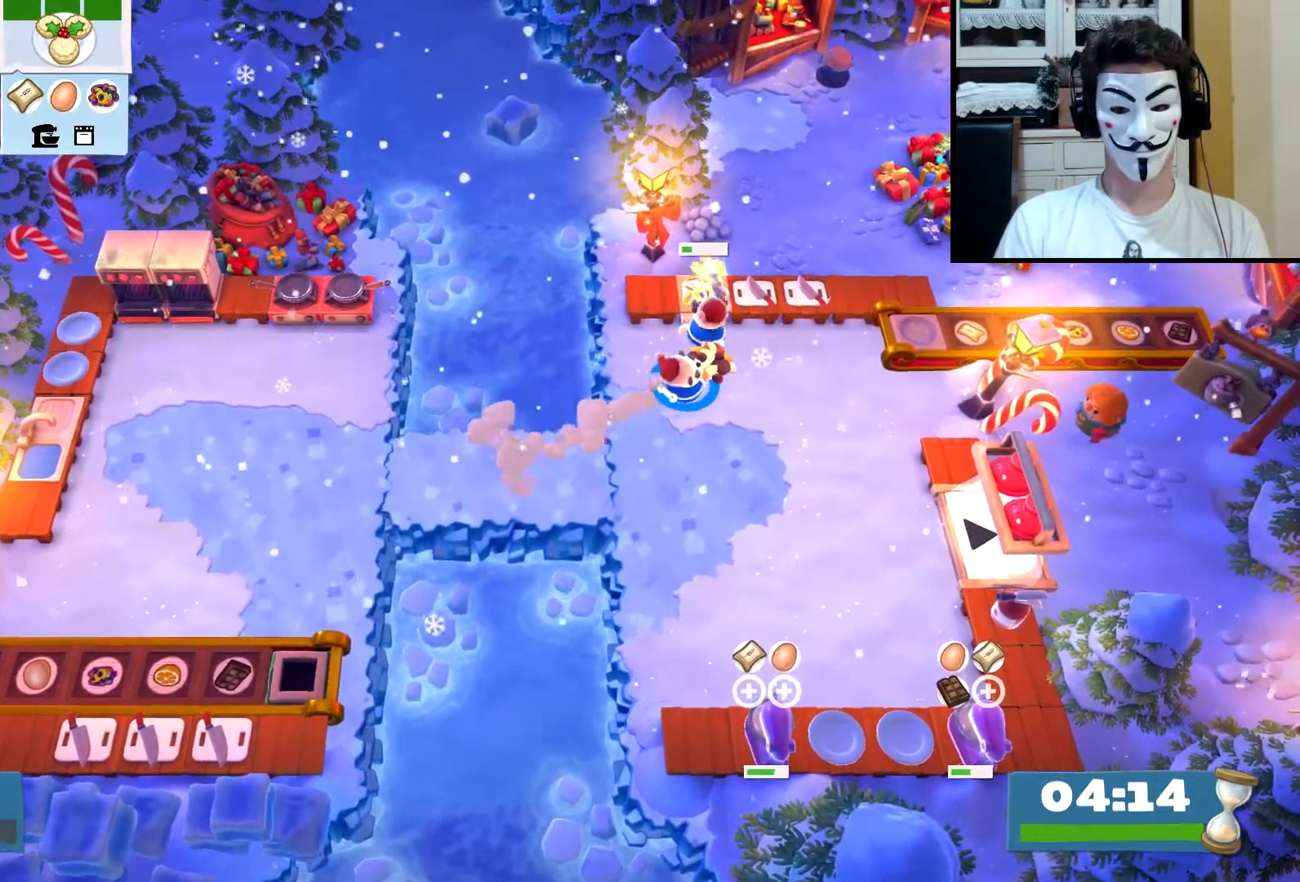
{"buttons": ["SQUARE"], "left_stick": "center", "events": [[383, "CROSS", "down"], [450, "CROSS", "up"], [450, "left_stick", "center"], [500, "SQUARE", "down"]]}
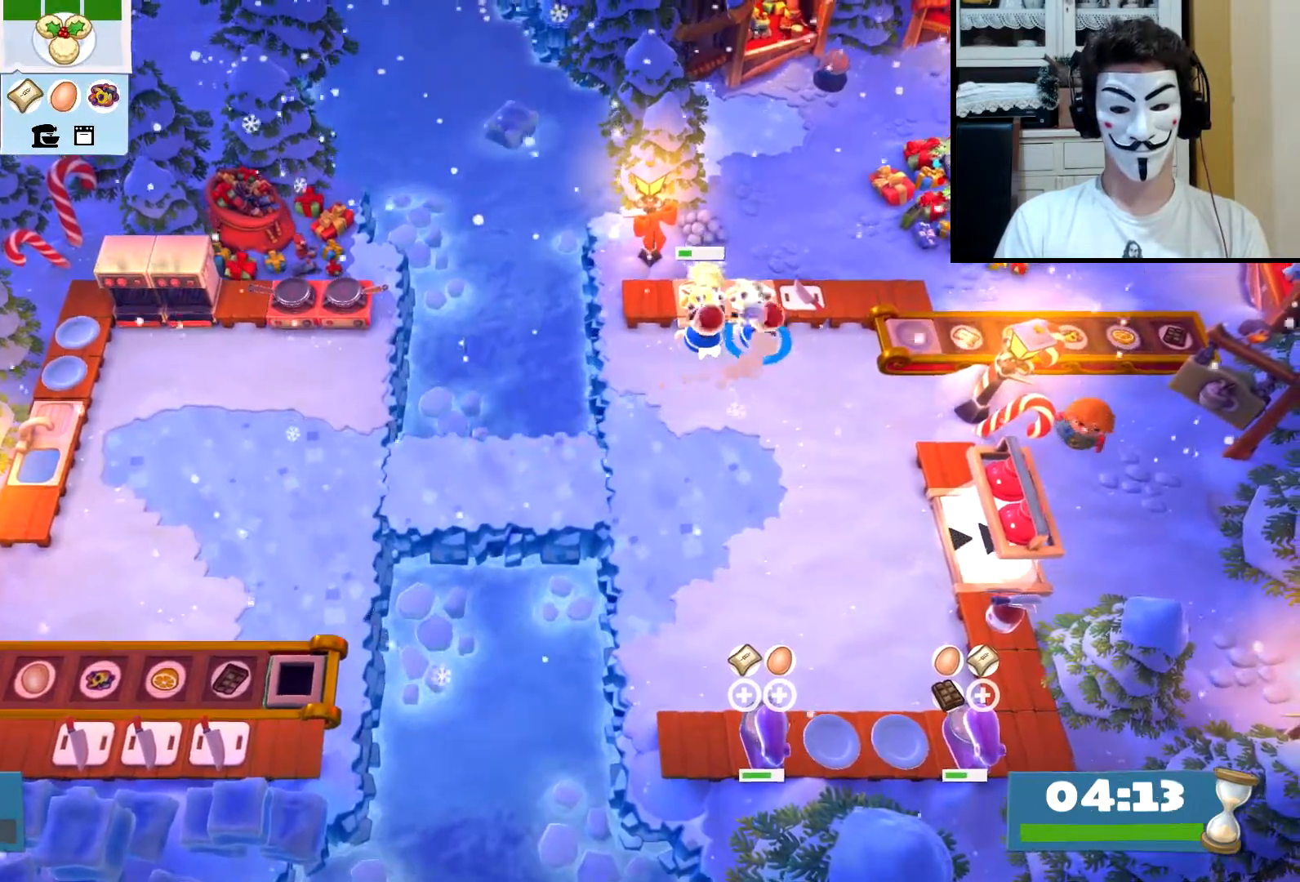
{"buttons": [], "left_stick": "center", "events": [[83, "SQUARE", "up"]]}
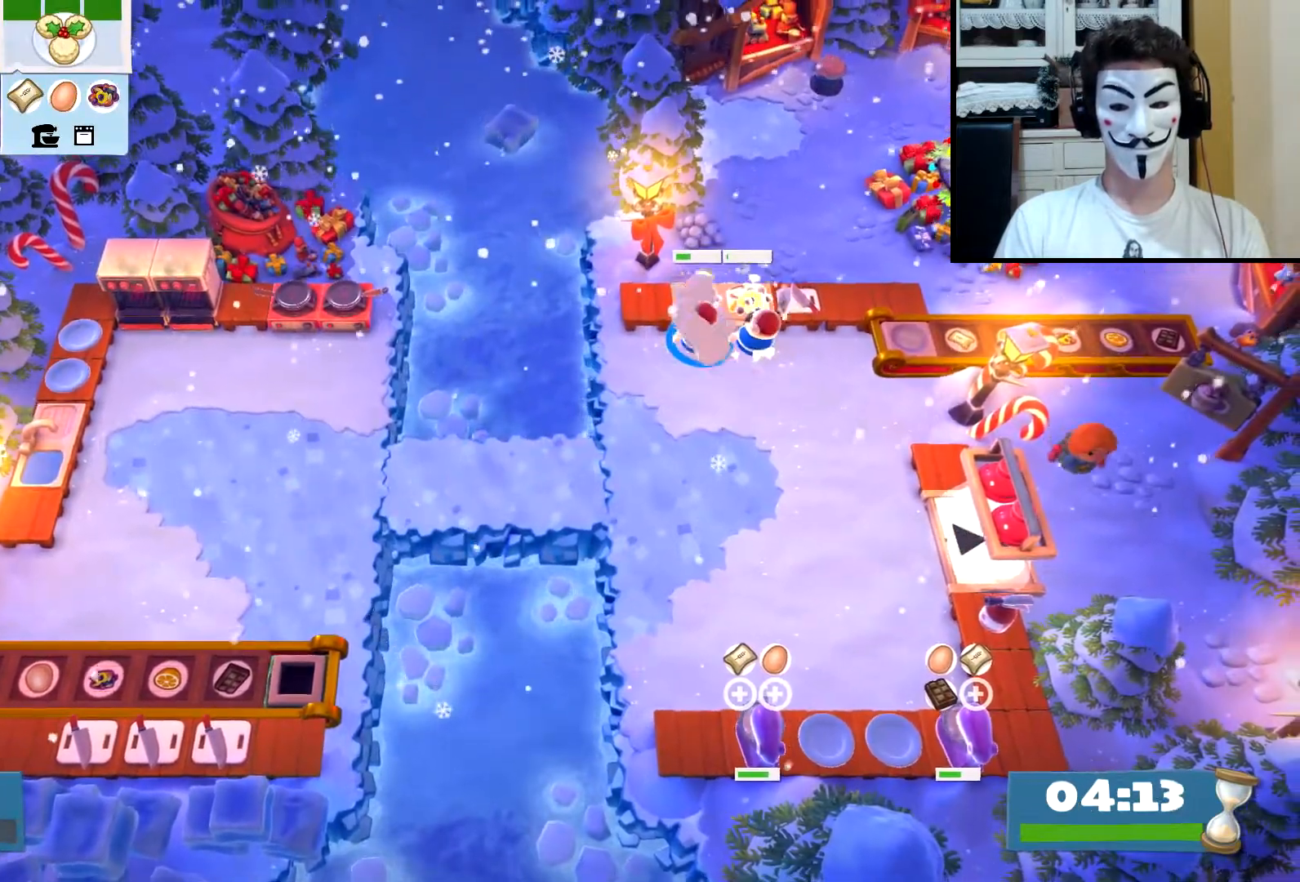
{"buttons": [], "left_stick": "center", "events": []}
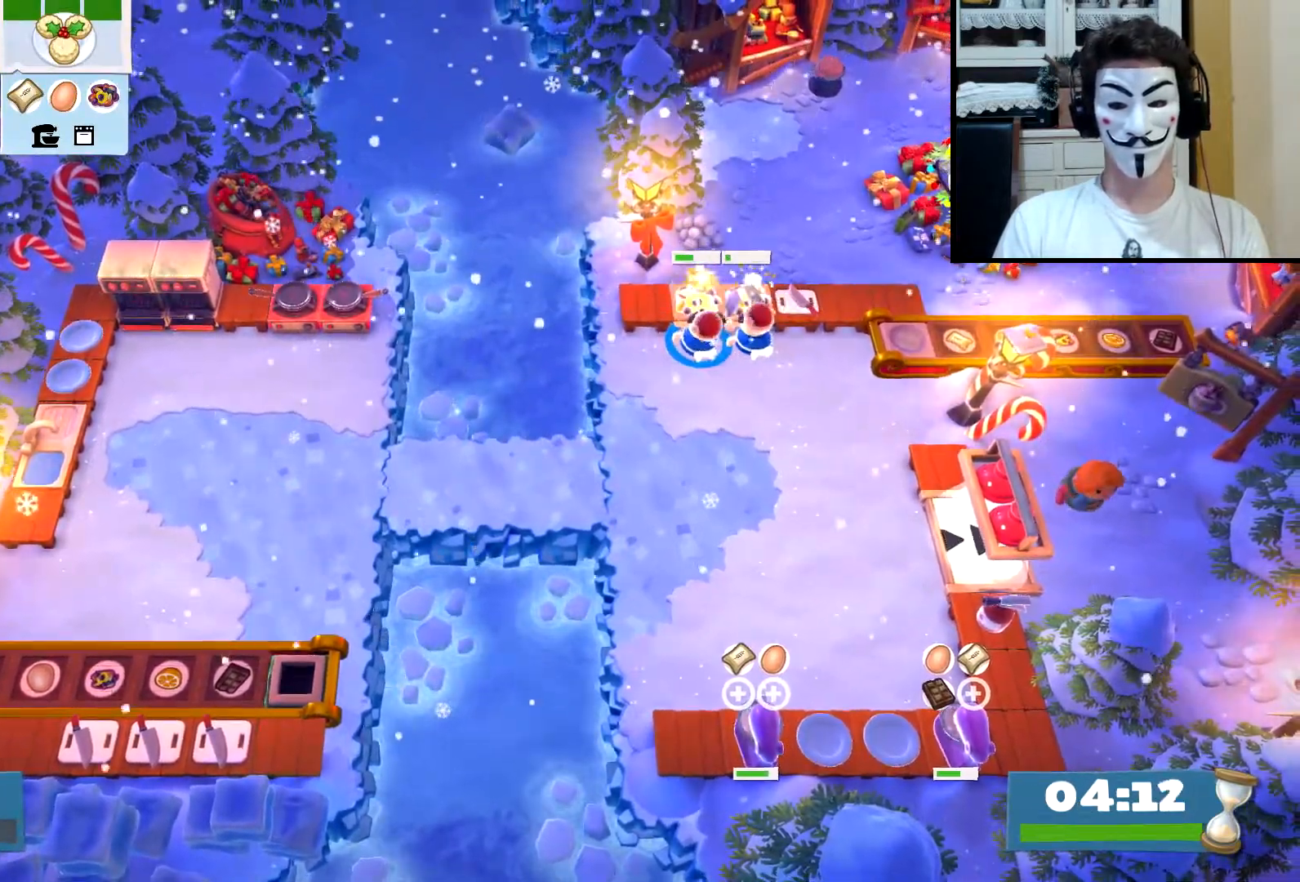
{"buttons": [], "left_stick": "center", "events": []}
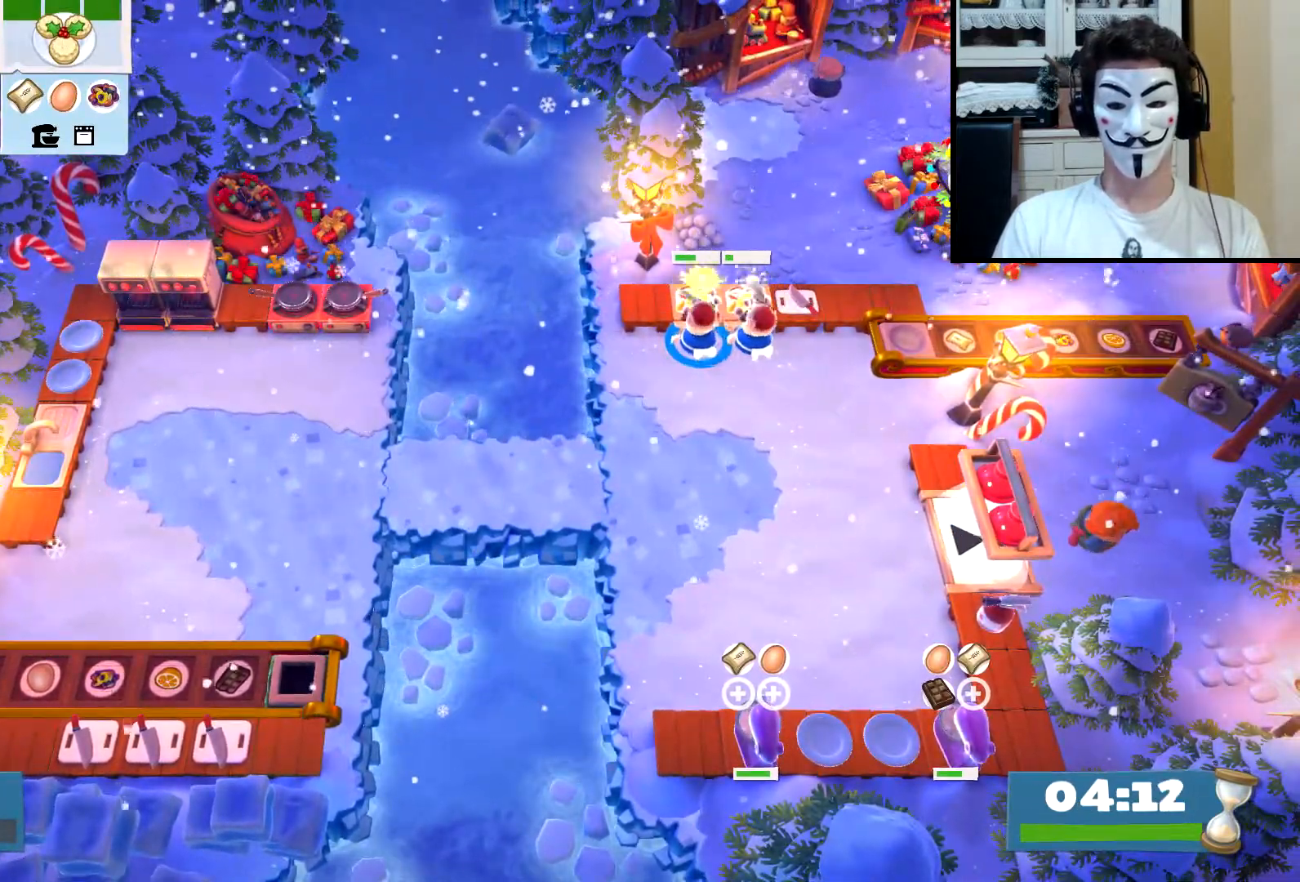
{"buttons": [], "left_stick": "center", "events": []}
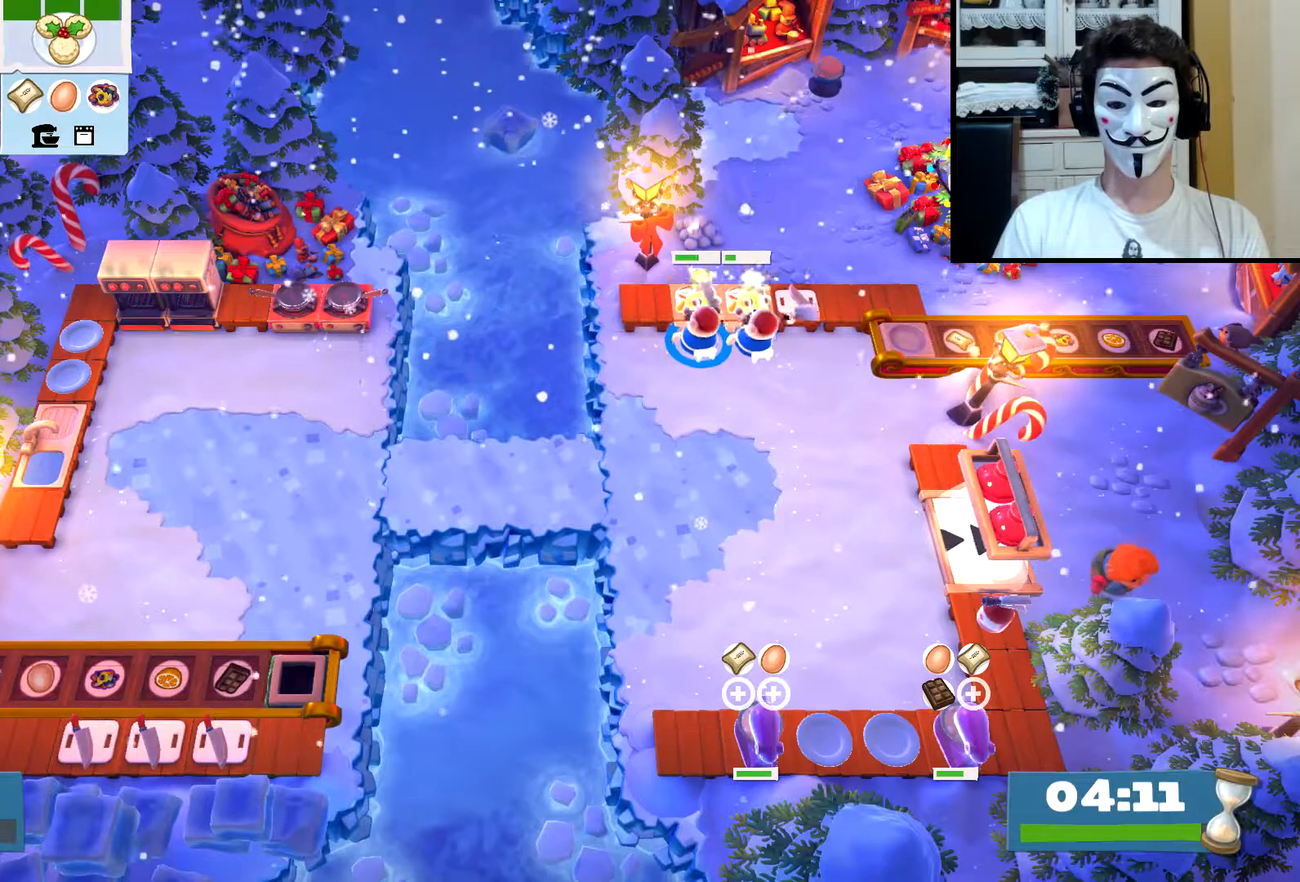
{"buttons": [], "left_stick": "center", "events": []}
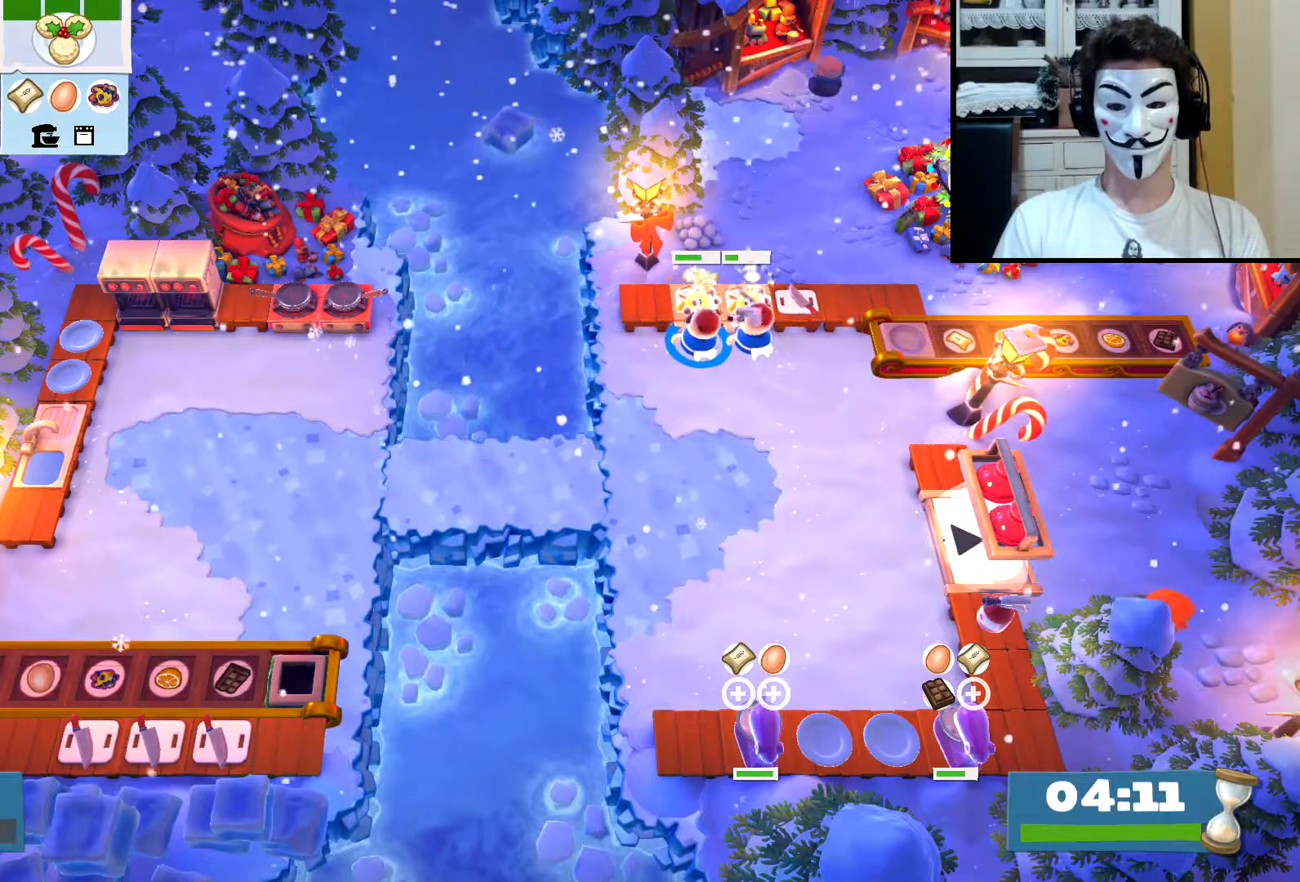
{"buttons": [], "left_stick": "center", "events": []}
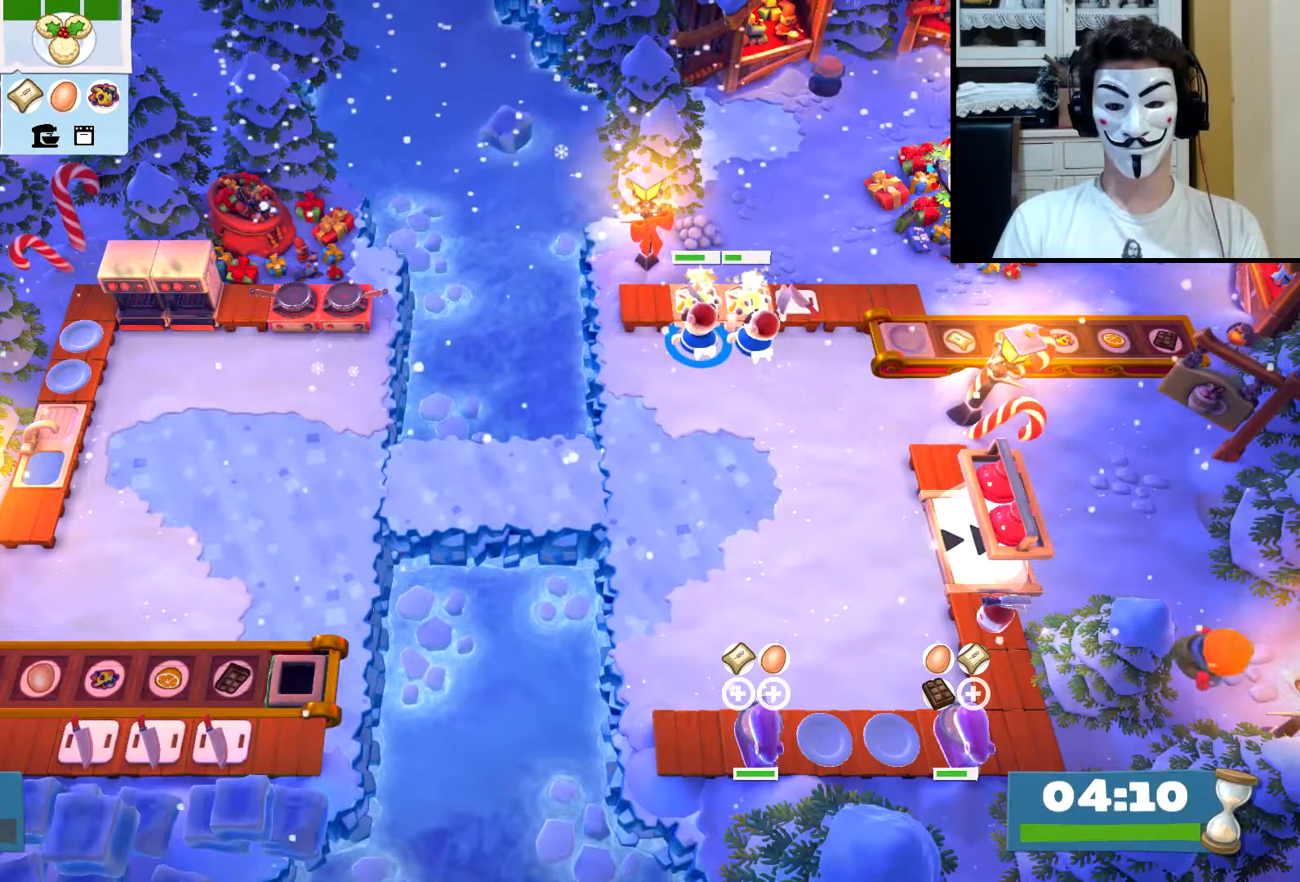
{"buttons": [], "left_stick": "center", "events": []}
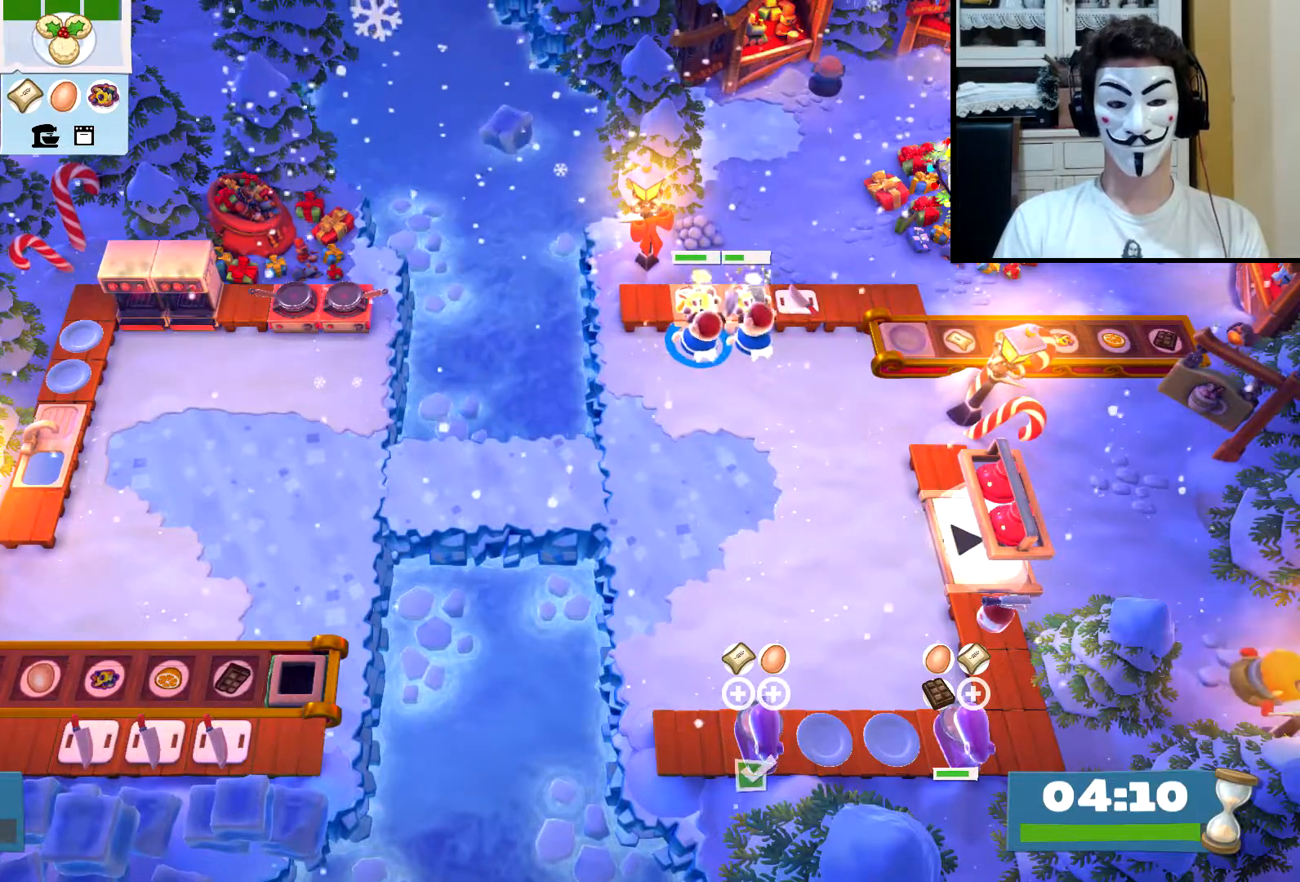
{"buttons": [], "left_stick": "center", "events": []}
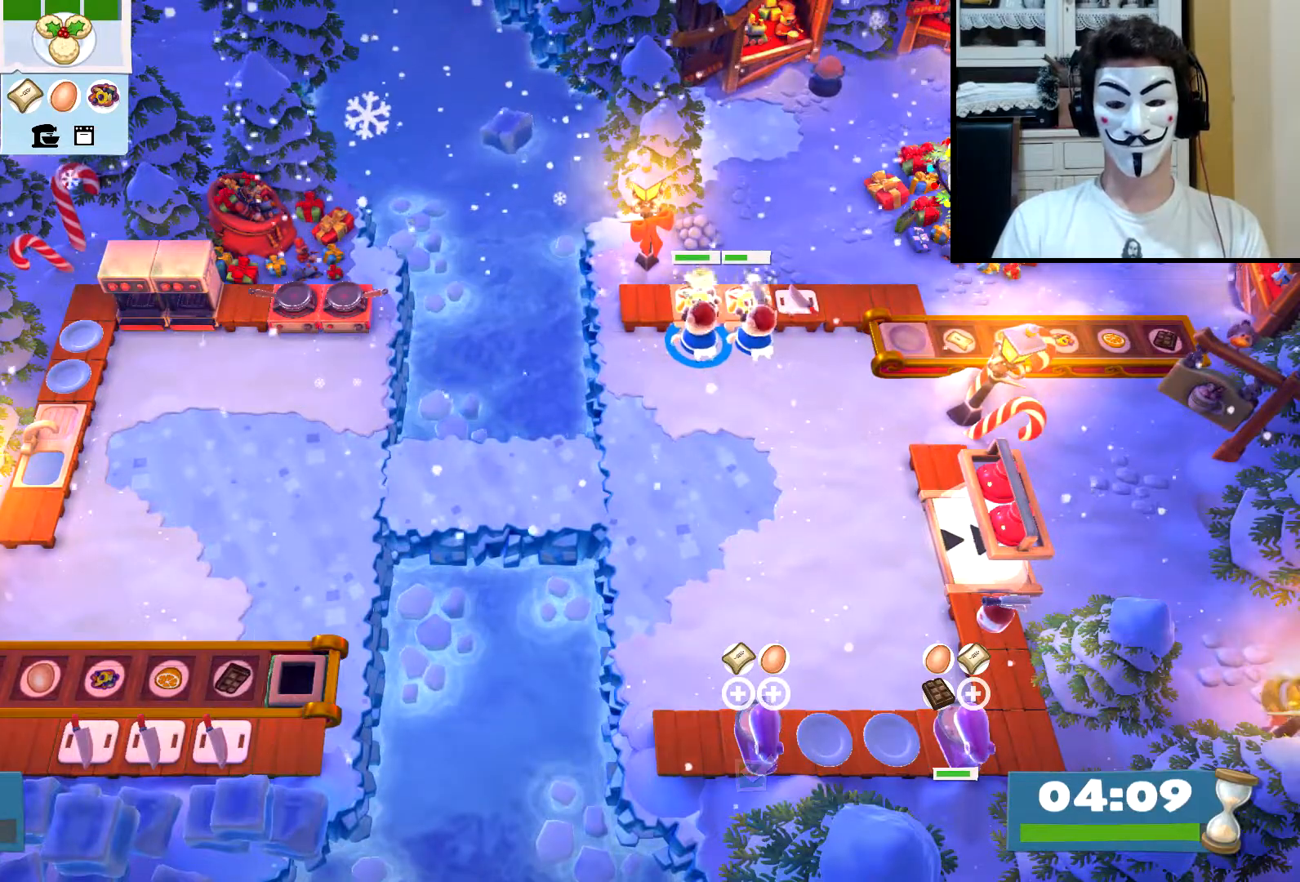
{"buttons": [], "left_stick": "center", "events": []}
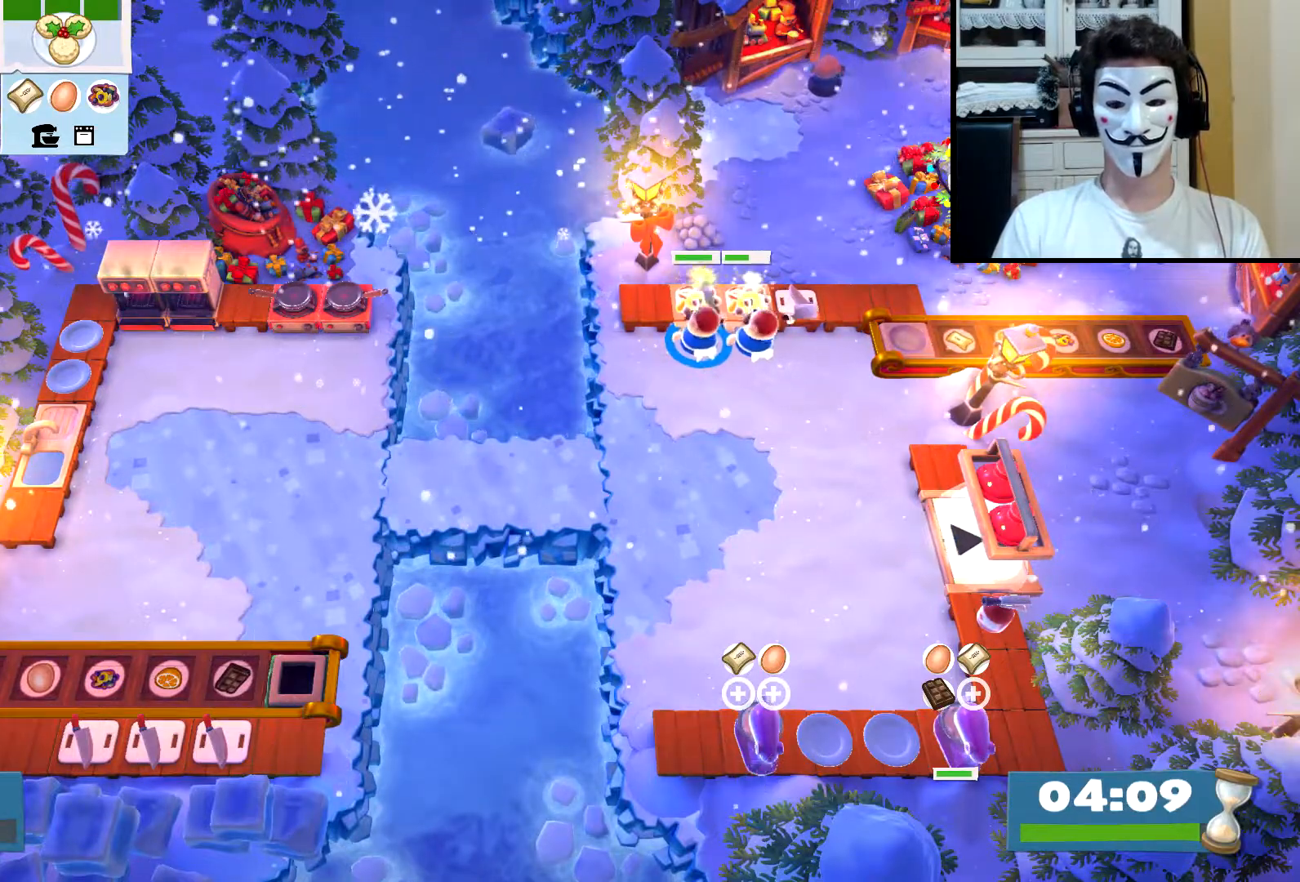
{"buttons": [], "left_stick": "down", "events": [[250, "CROSS", "down"], [267, "left_stick", "down"], [317, "CROSS", "up"], [350, "CIRCLE", "down"], [467, "CIRCLE", "up"]]}
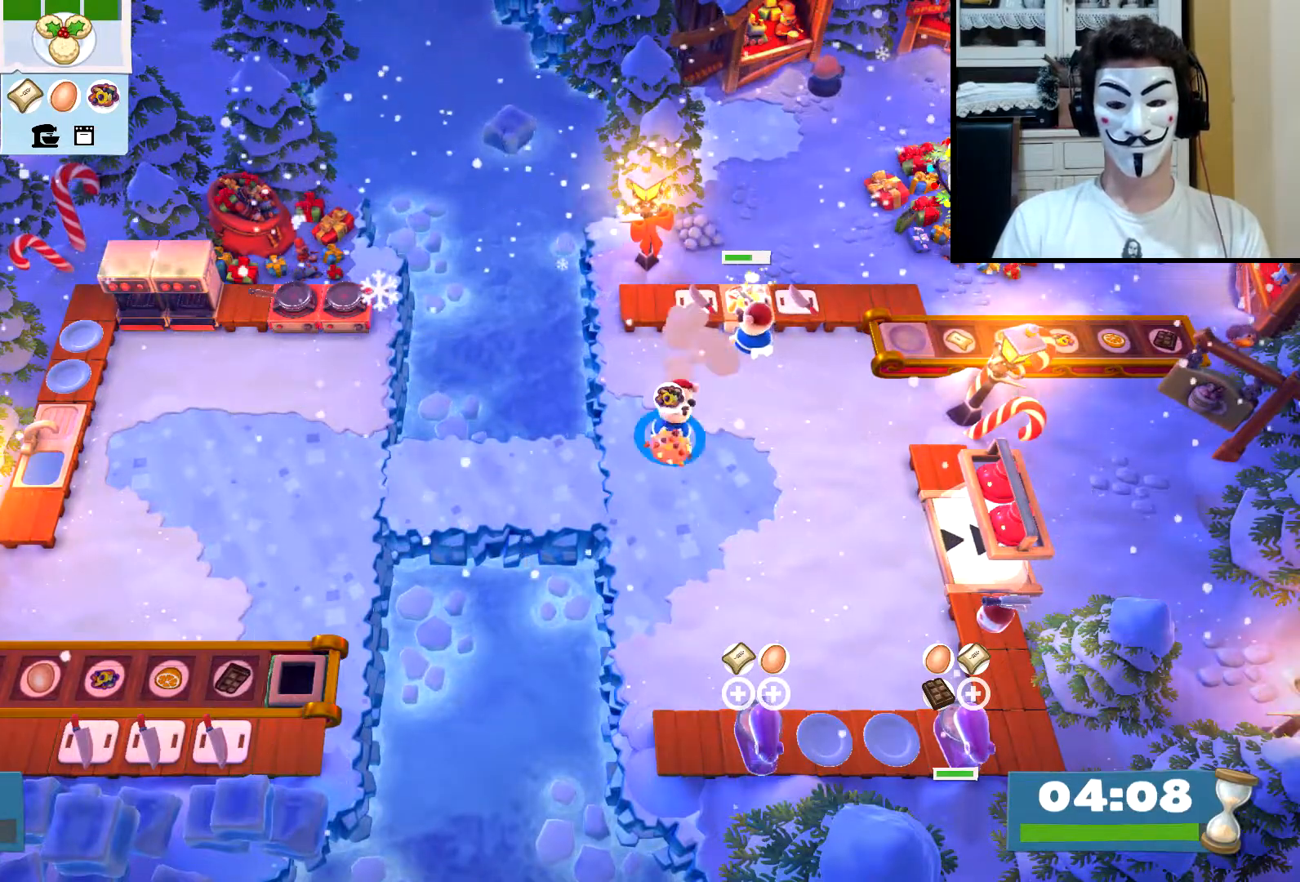
{"buttons": [], "left_stick": "down", "events": [[283, "CIRCLE", "down"], [350, "CIRCLE", "up"]]}
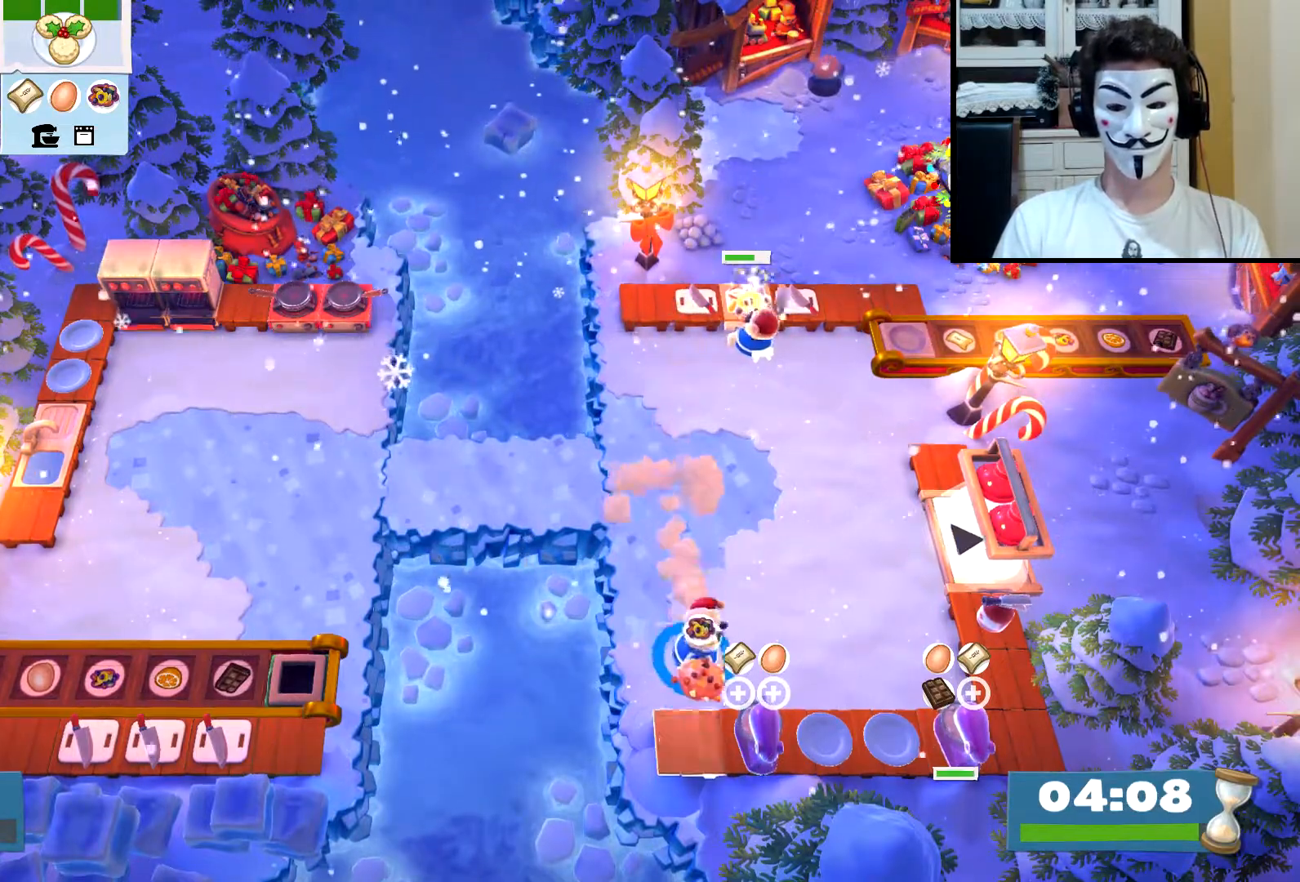
{"buttons": ["CIRCLE"], "left_stick": "up-left", "events": [[100, "CROSS", "down"], [150, "left_stick", "down-right"], [183, "CROSS", "up"], [317, "CROSS", "down"], [350, "left_stick", "up-right"], [383, "CROSS", "up"], [433, "CIRCLE", "down"], [467, "left_stick", "up-left"]]}
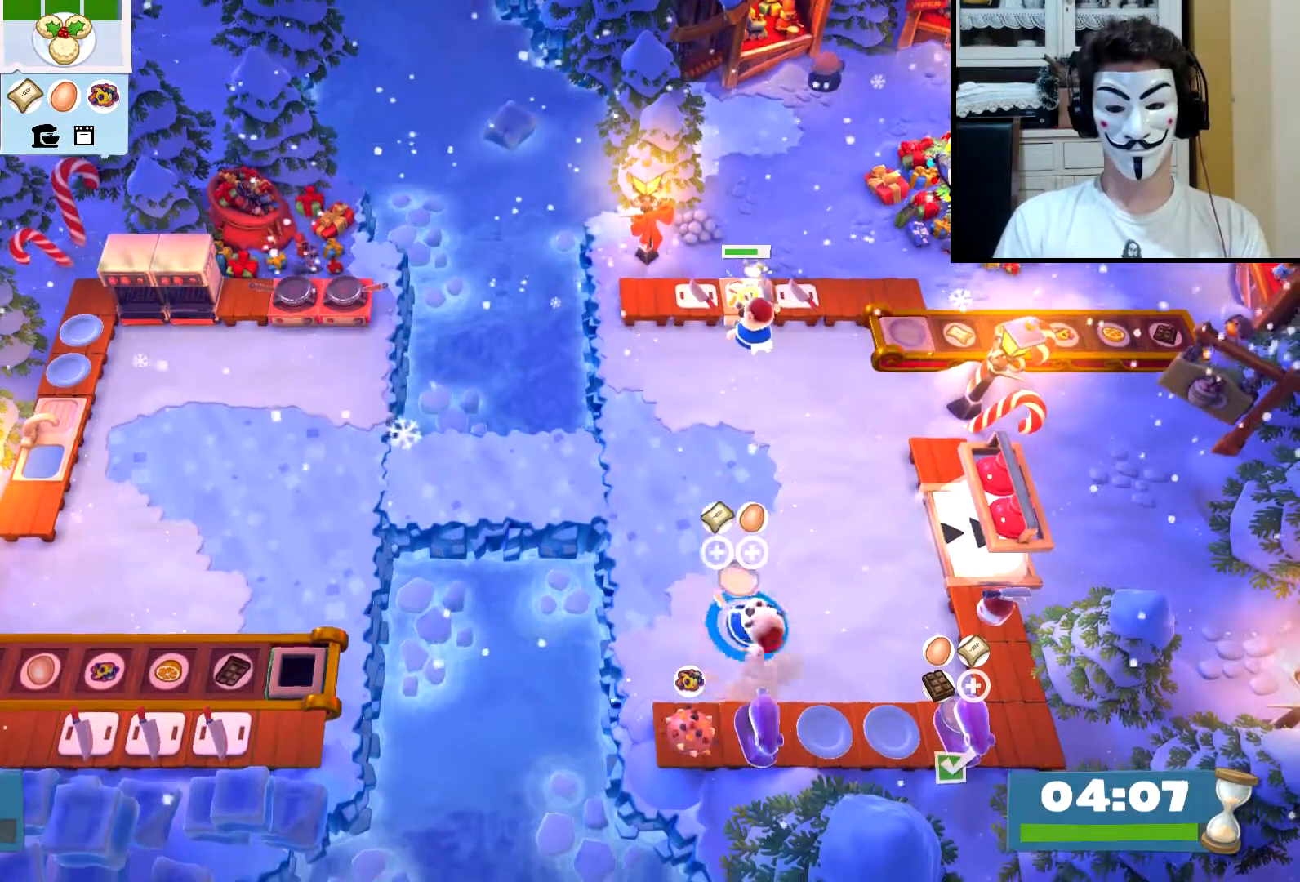
{"buttons": [], "left_stick": "up-left", "events": [[17, "CIRCLE", "up"], [333, "CIRCLE", "down"], [433, "CIRCLE", "up"]]}
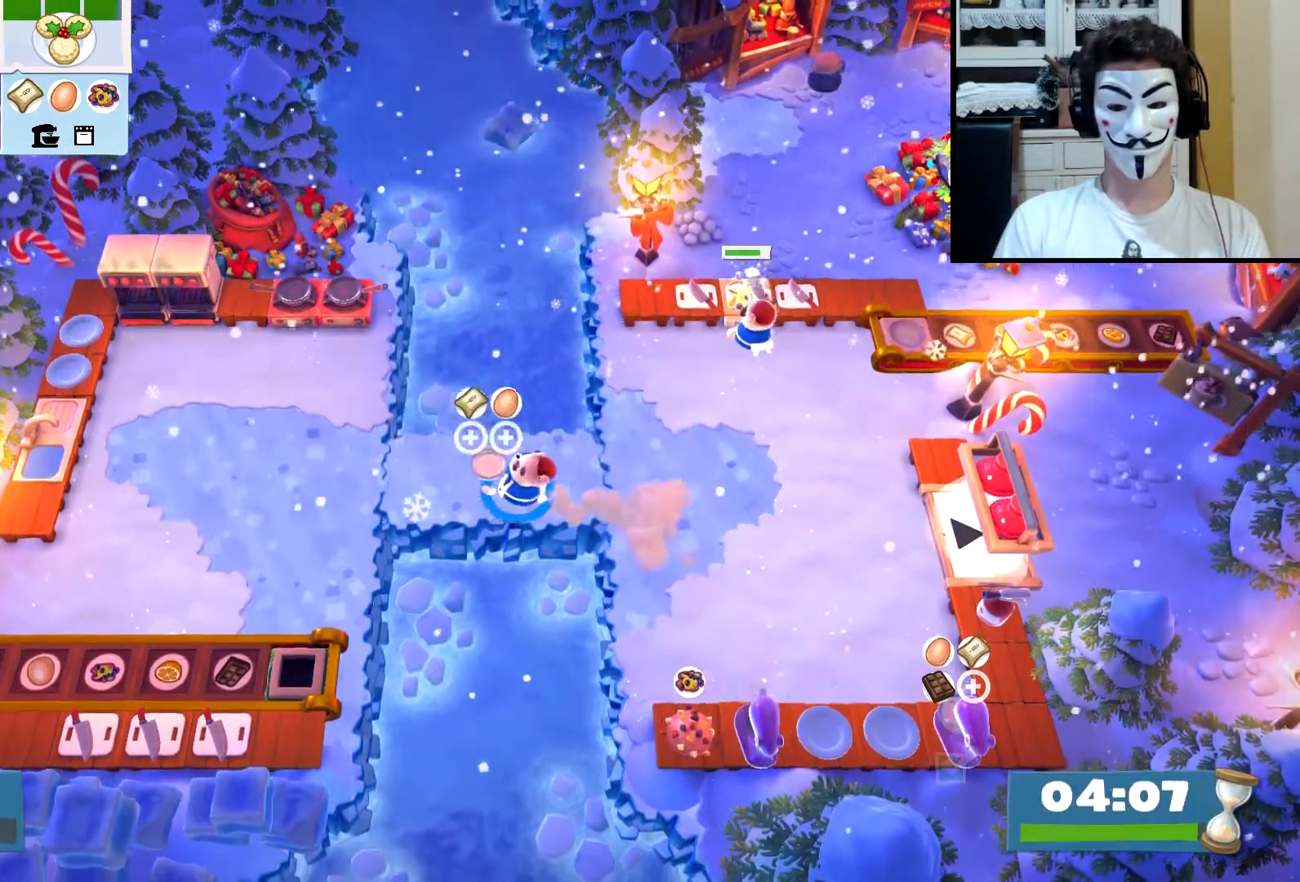
{"buttons": [], "left_stick": "up", "events": [[250, "CIRCLE", "down"], [367, "CIRCLE", "up"], [400, "left_stick", "up"]]}
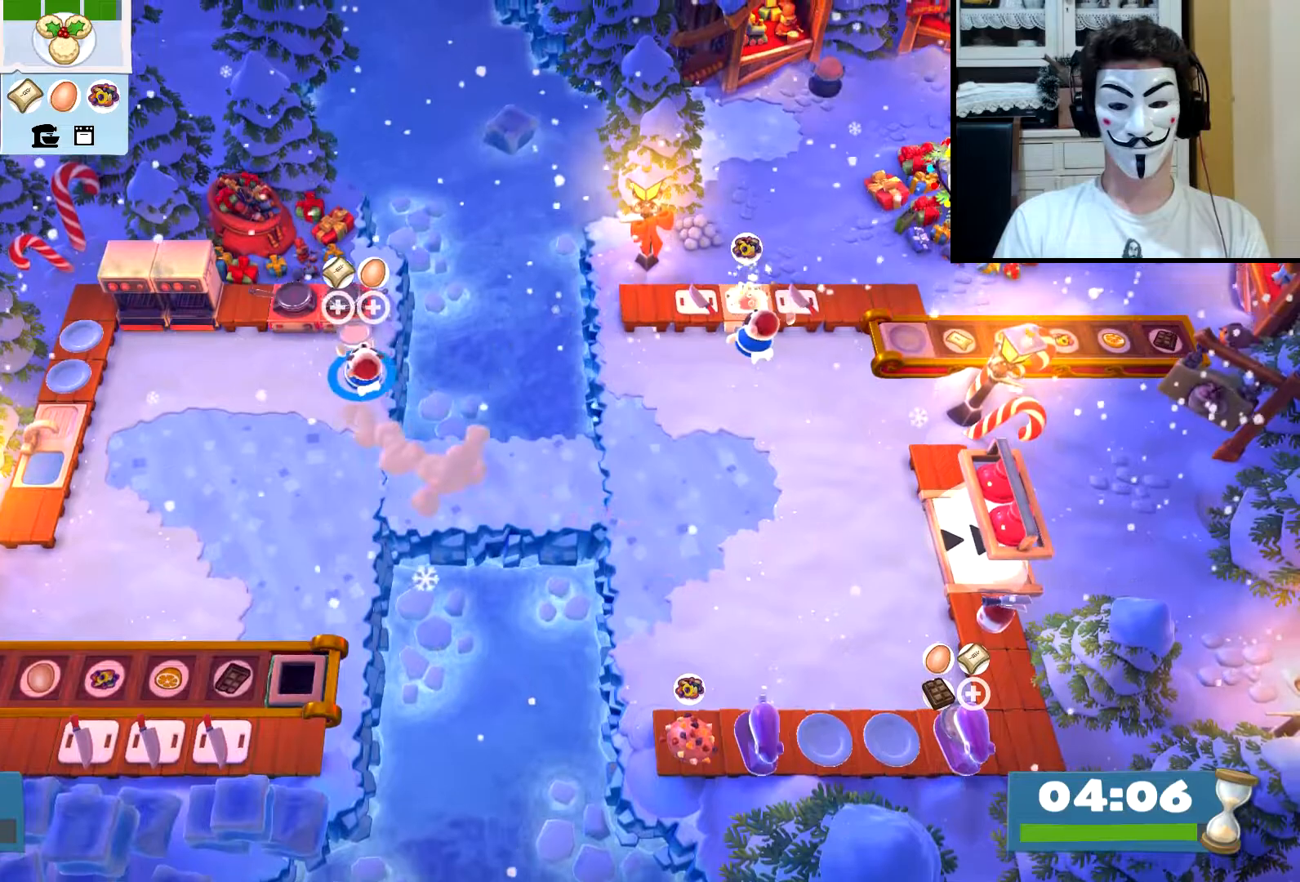
{"buttons": [], "left_stick": "down-right", "events": [[150, "CROSS", "down"], [233, "CROSS", "up"], [233, "left_stick", "down-right"], [350, "CIRCLE", "down"], [450, "CIRCLE", "up"]]}
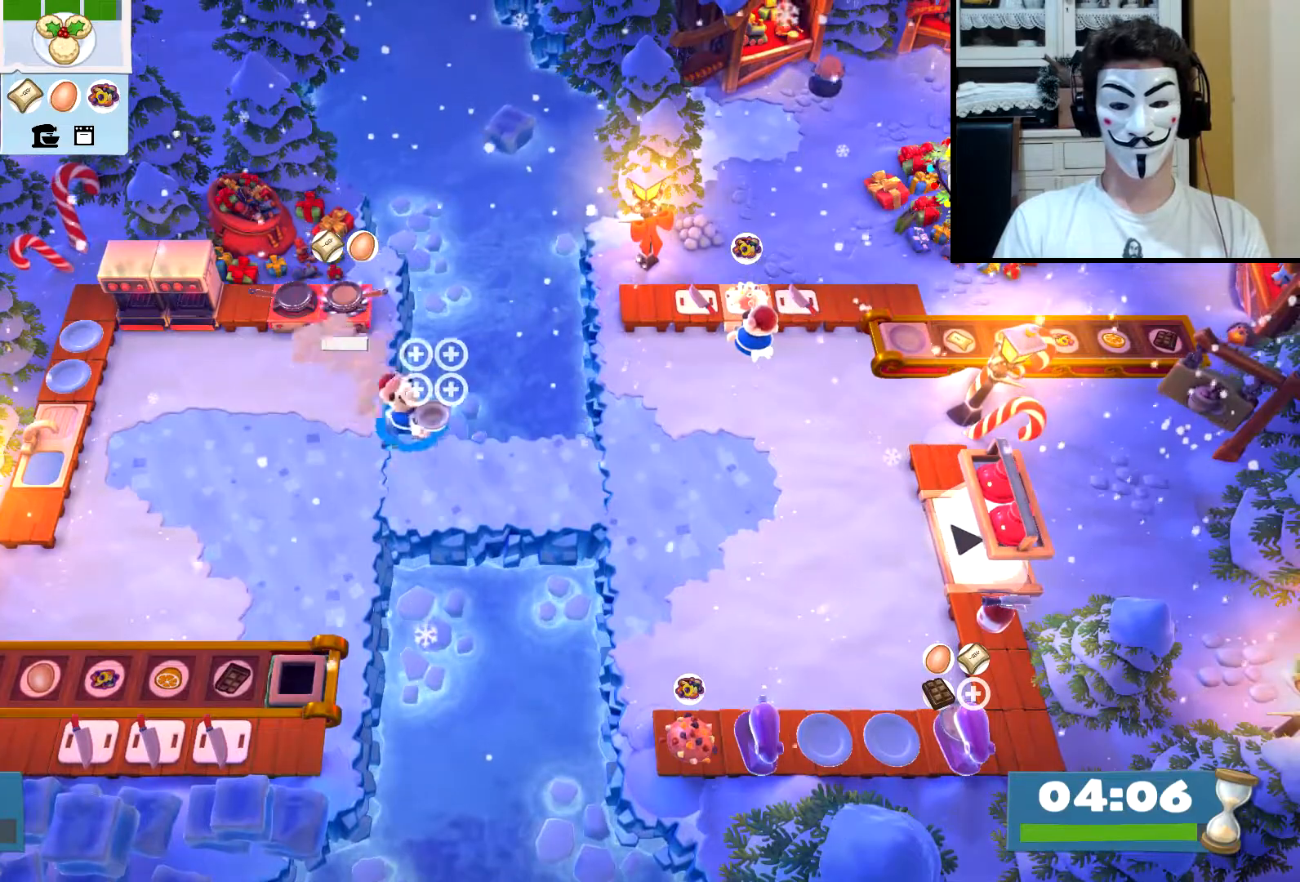
{"buttons": [], "left_stick": "down-right", "events": [[233, "CIRCLE", "down"], [333, "CIRCLE", "up"]]}
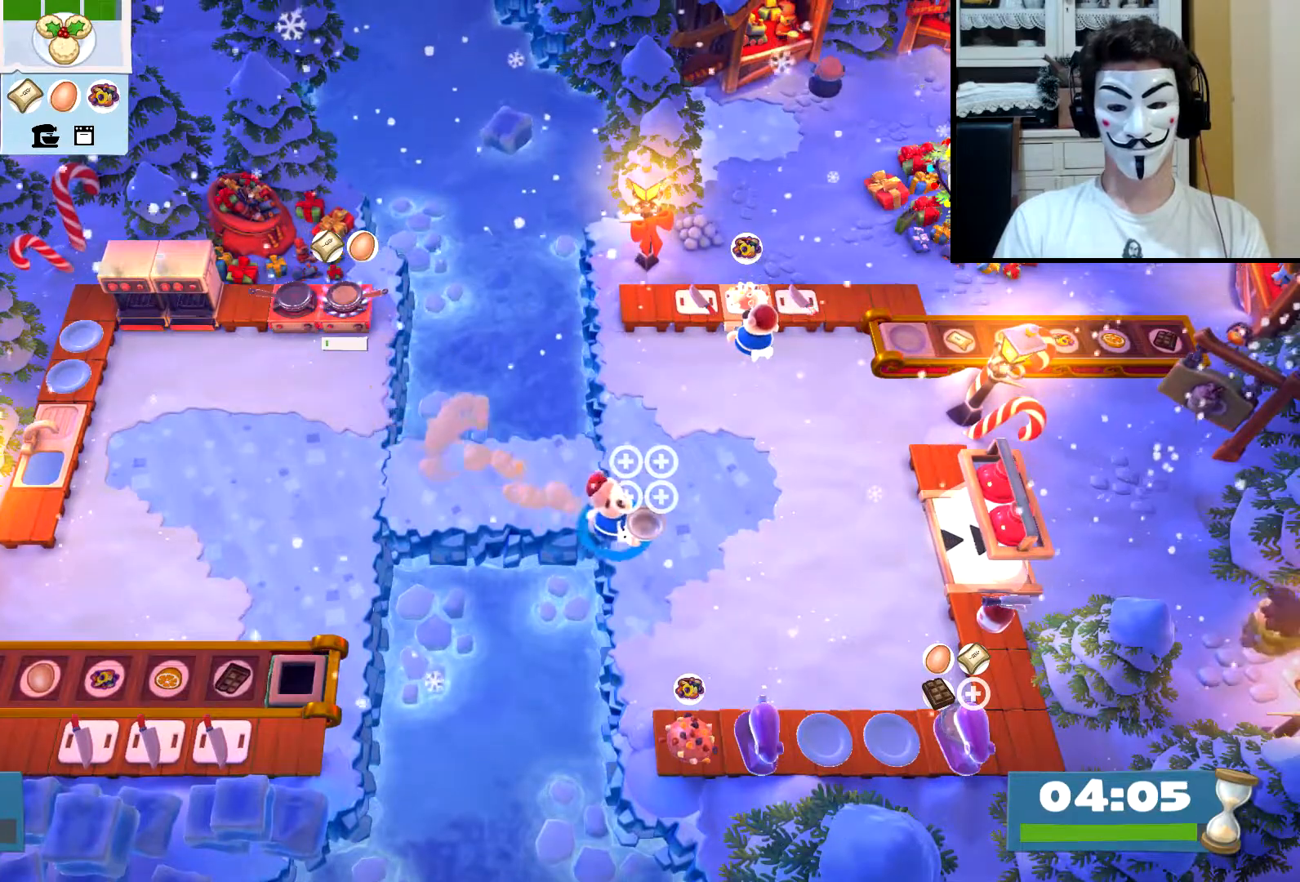
{"buttons": ["CROSS"], "left_stick": "down", "events": [[167, "CIRCLE", "down"], [267, "CIRCLE", "up"], [383, "left_stick", "down"], [433, "CROSS", "down"]]}
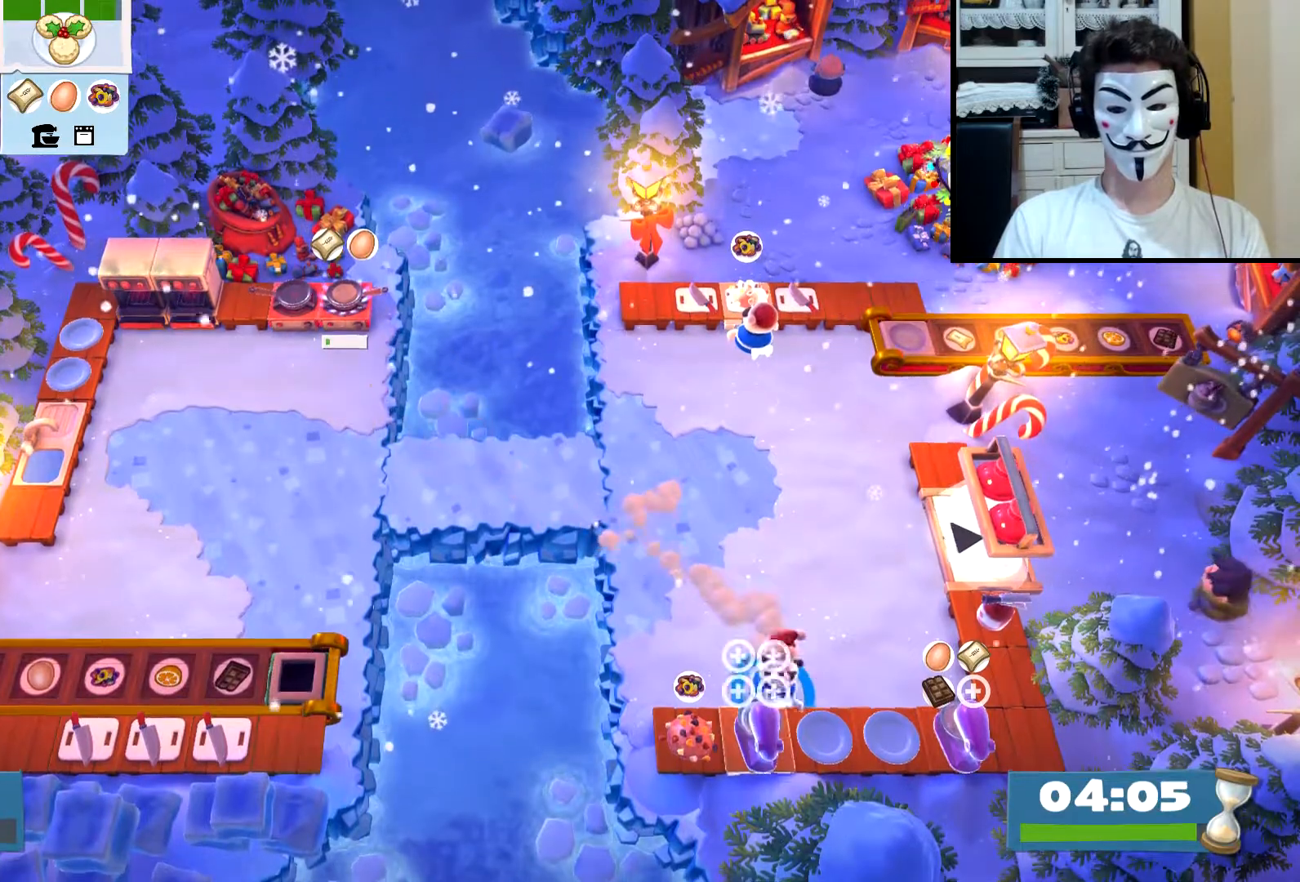
{"buttons": [], "left_stick": "left", "events": [[33, "CROSS", "up"], [133, "CIRCLE", "down"], [133, "left_stick", "right"], [233, "CIRCLE", "up"], [383, "left_stick", "down"], [400, "CROSS", "down"], [450, "left_stick", "left"], [467, "CROSS", "up"]]}
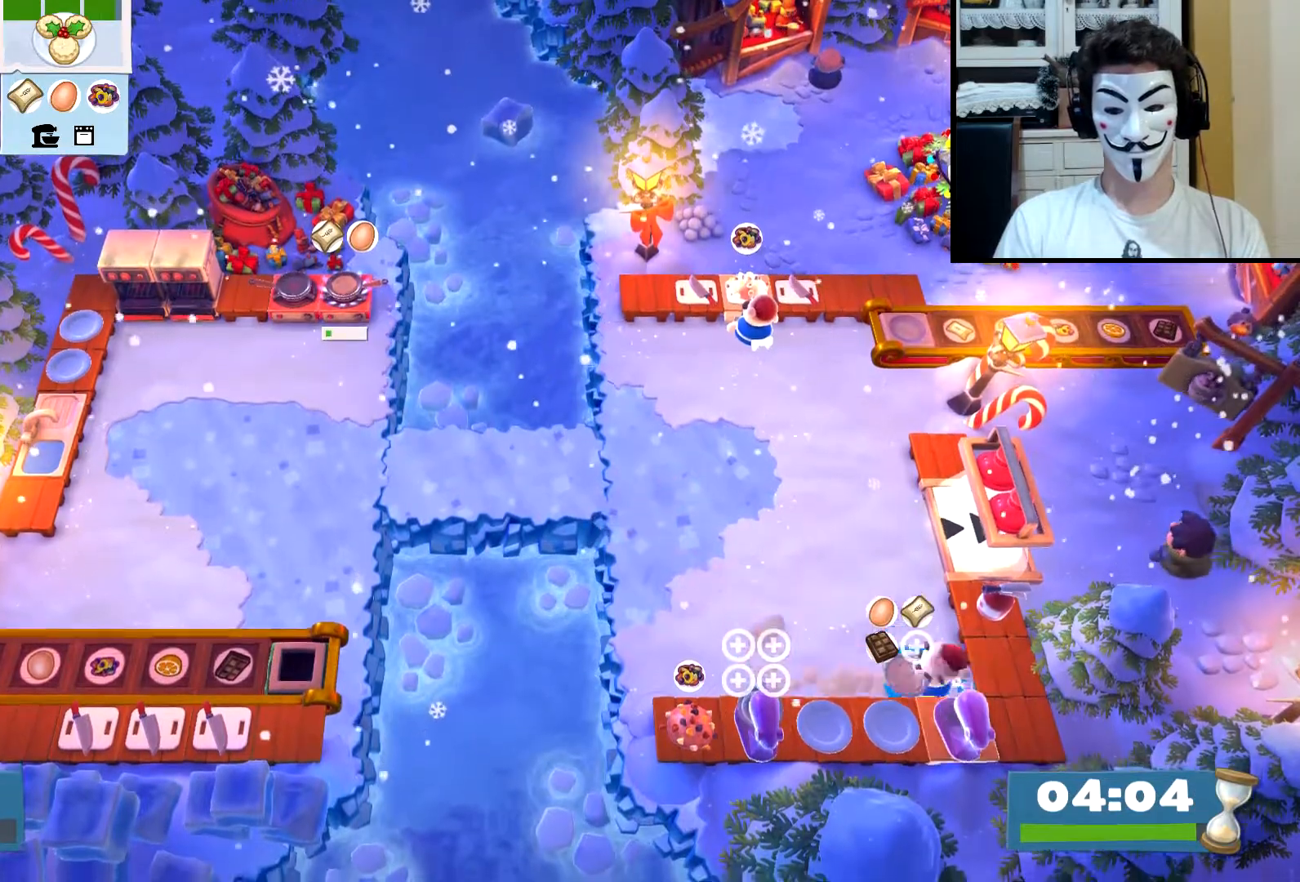
{"buttons": ["CIRCLE"], "left_stick": "up-left", "events": [[33, "CIRCLE", "down"], [83, "left_stick", "up-left"], [133, "CIRCLE", "up"], [433, "CIRCLE", "down"]]}
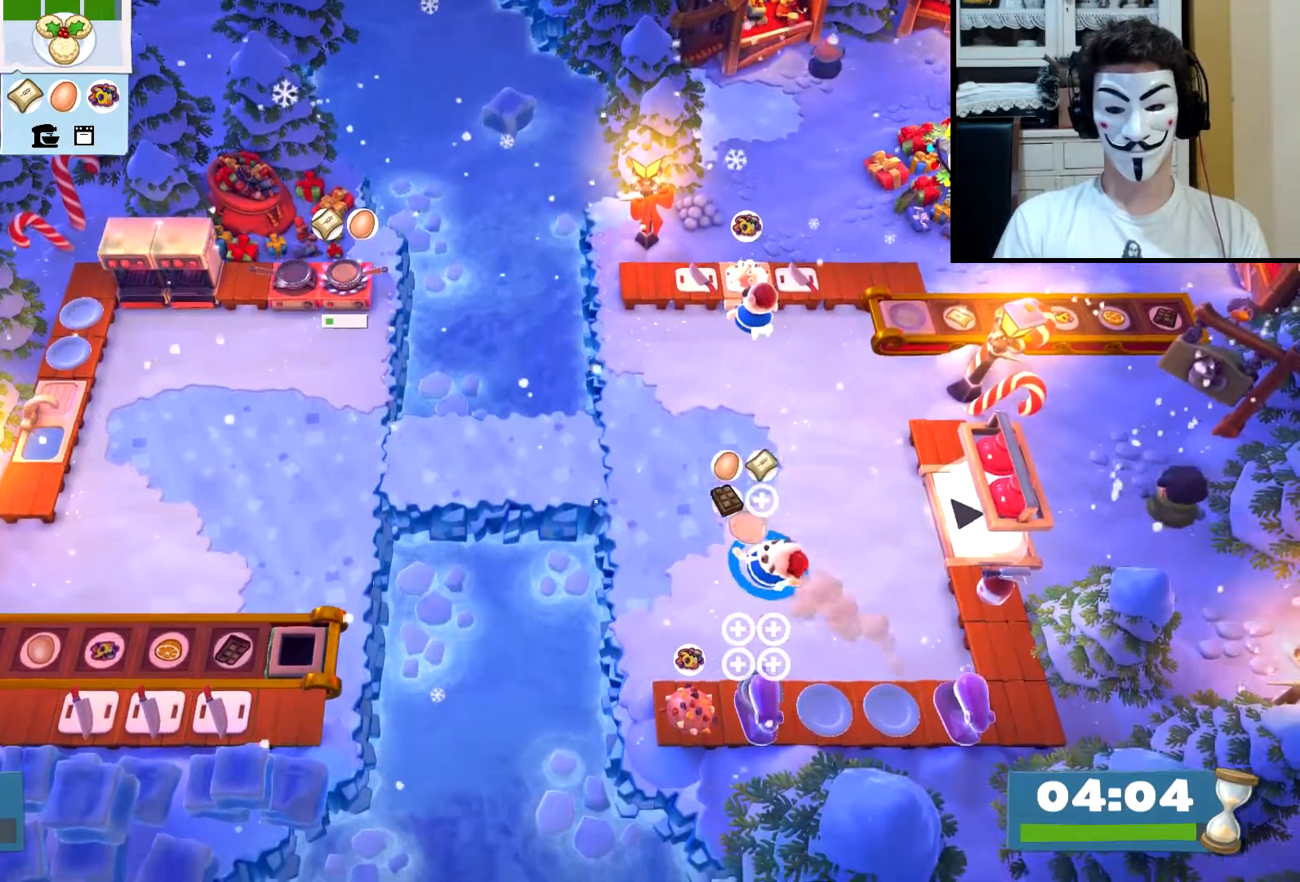
{"buttons": [], "left_stick": "left", "events": [[33, "CIRCLE", "up"], [283, "left_stick", "left"], [400, "CIRCLE", "down"], [467, "CIRCLE", "up"]]}
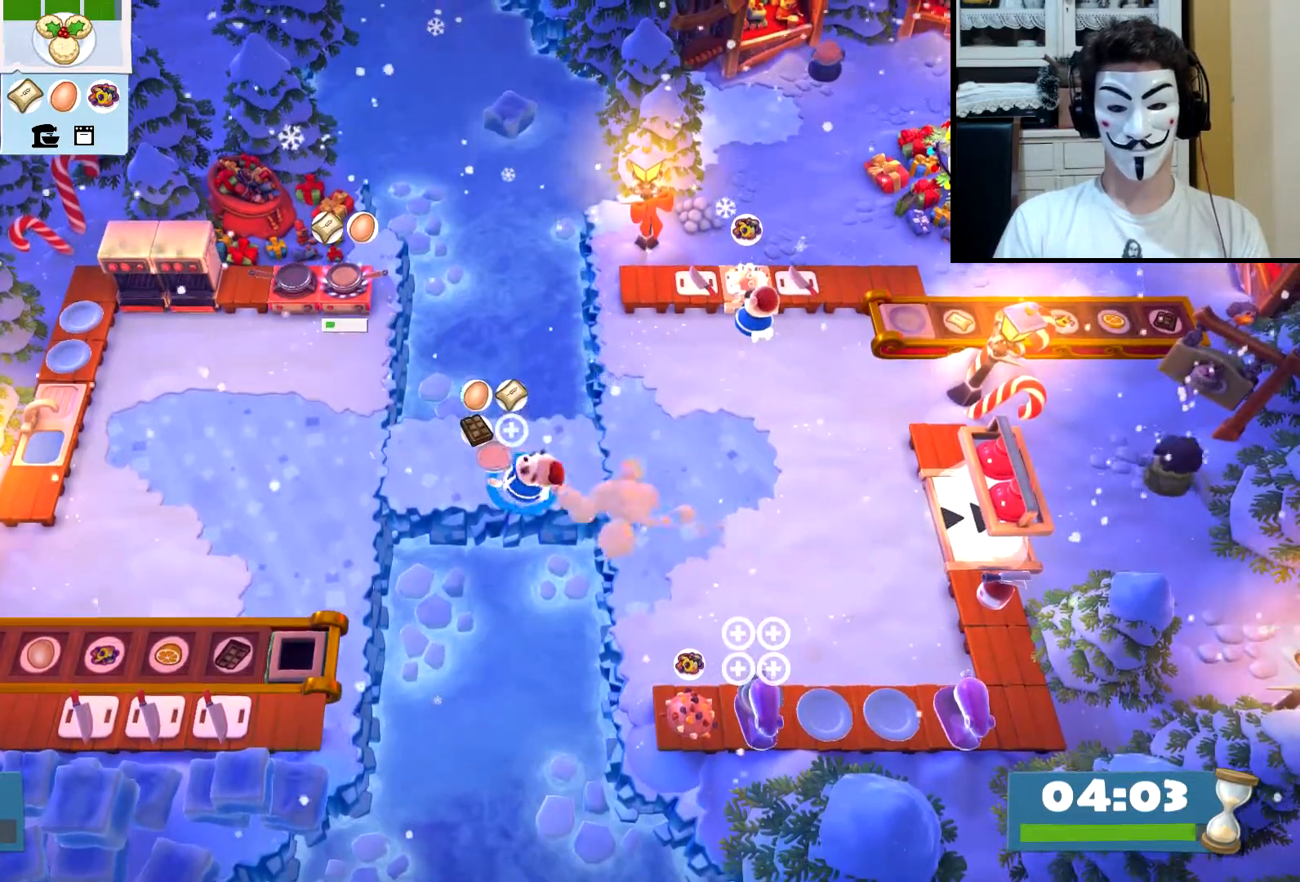
{"buttons": [], "left_stick": "up-left", "events": [[200, "left_stick", "up-left"], [333, "CIRCLE", "down"], [383, "CIRCLE", "up"]]}
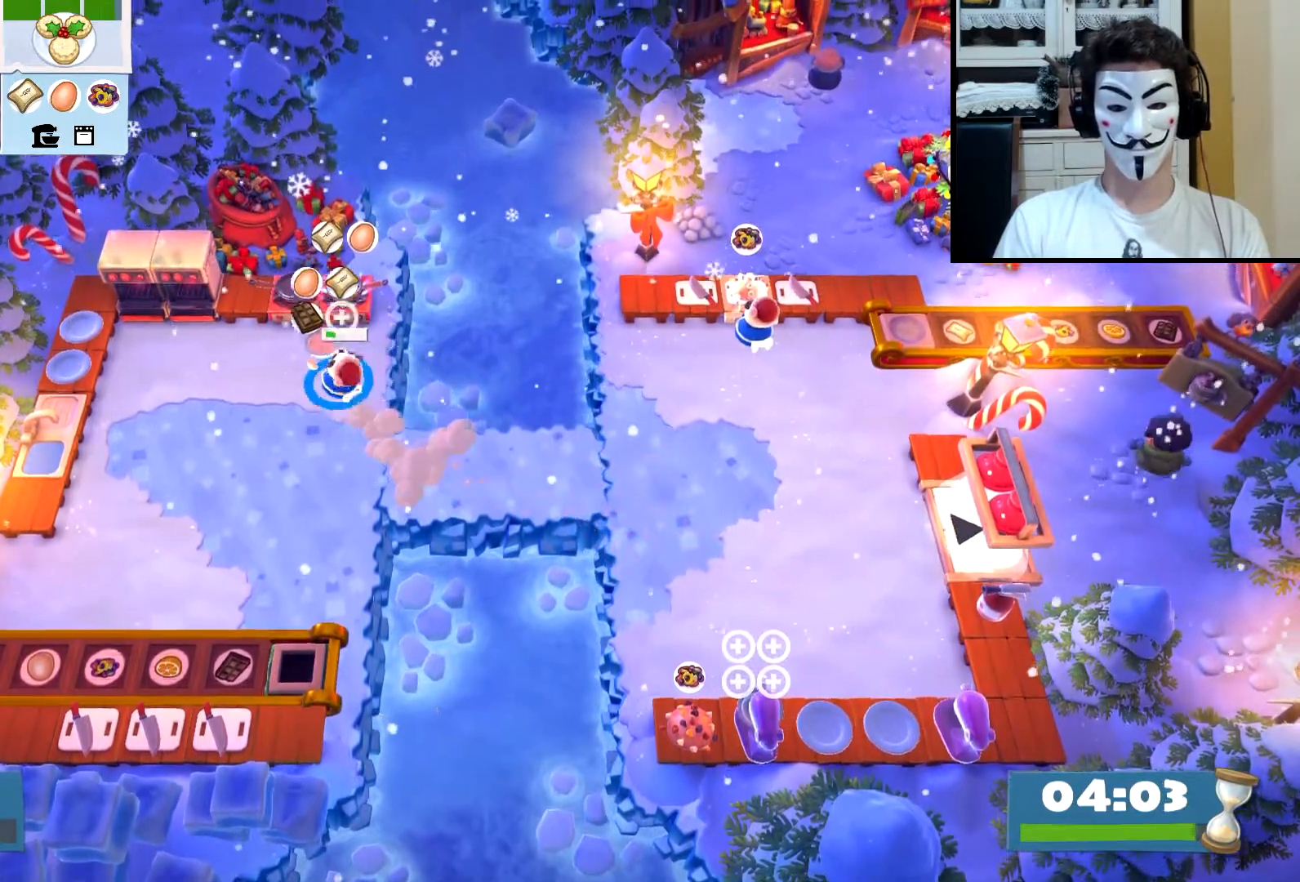
{"buttons": [], "left_stick": "down-right", "events": [[250, "CROSS", "down"], [300, "CROSS", "up"], [300, "left_stick", "down-right"], [417, "CIRCLE", "down"], [500, "CIRCLE", "up"]]}